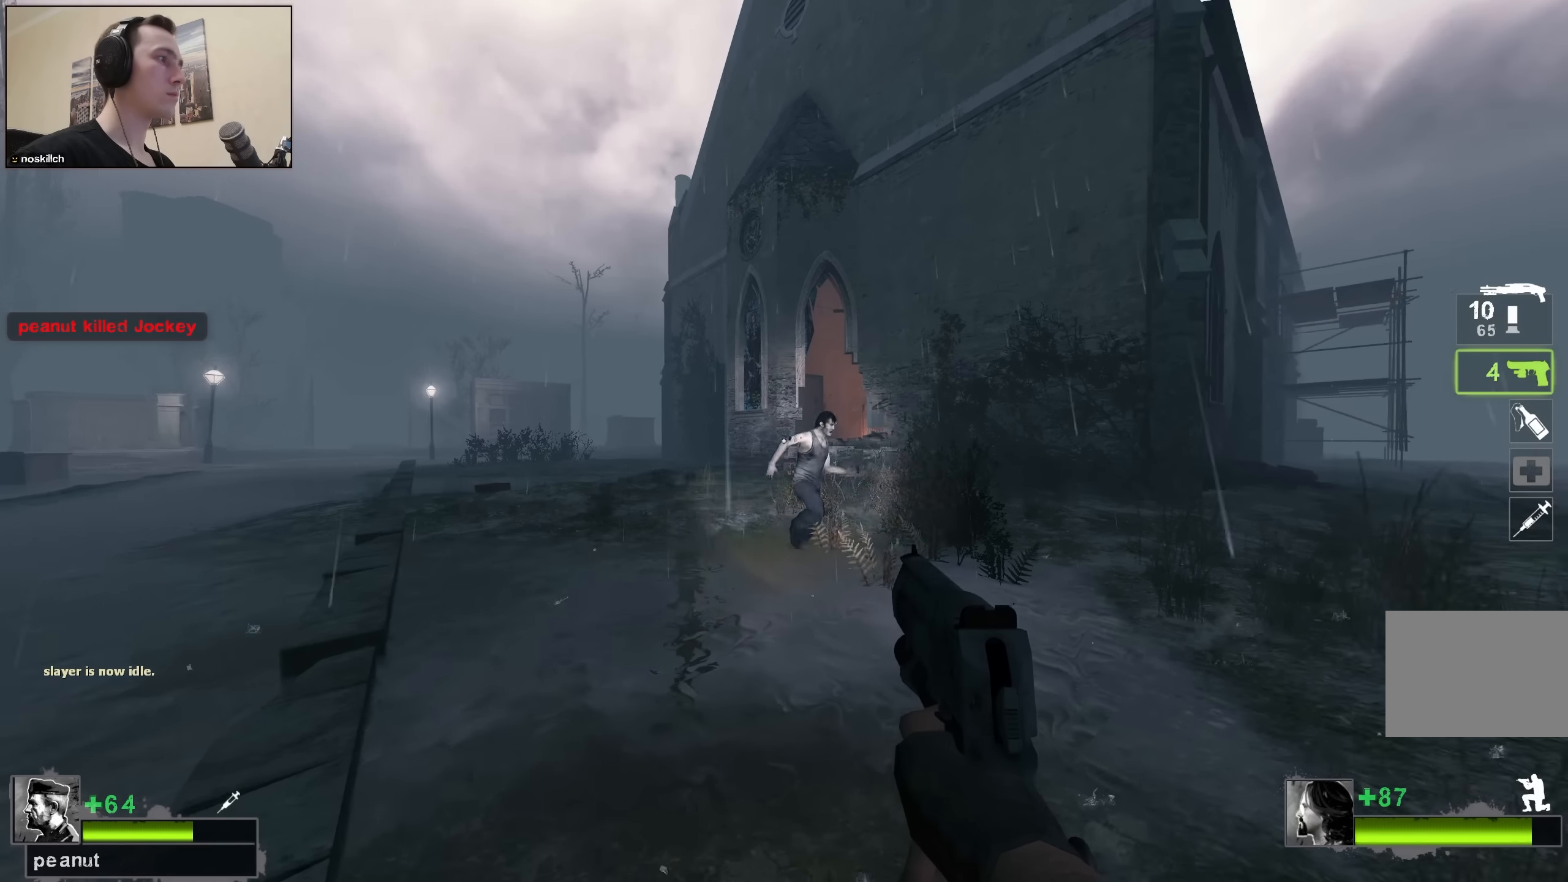
Gameplay with keyboard; each line is a JSON object with the keys held at the frame after it. "events" lists presses ("down") and releases ("up") of "1", "2", "3", "4", "a", "alt", "ctrl", "d", "e", "f", "q", "r", "s", "shift", "space", "tab" and "w" between this image and that frame as [ms after this image, input, new state], when the widget could be followed in between. No other keys are recorded. Mouse input is not recorded.
{"keys": ["ctrl"], "events": []}
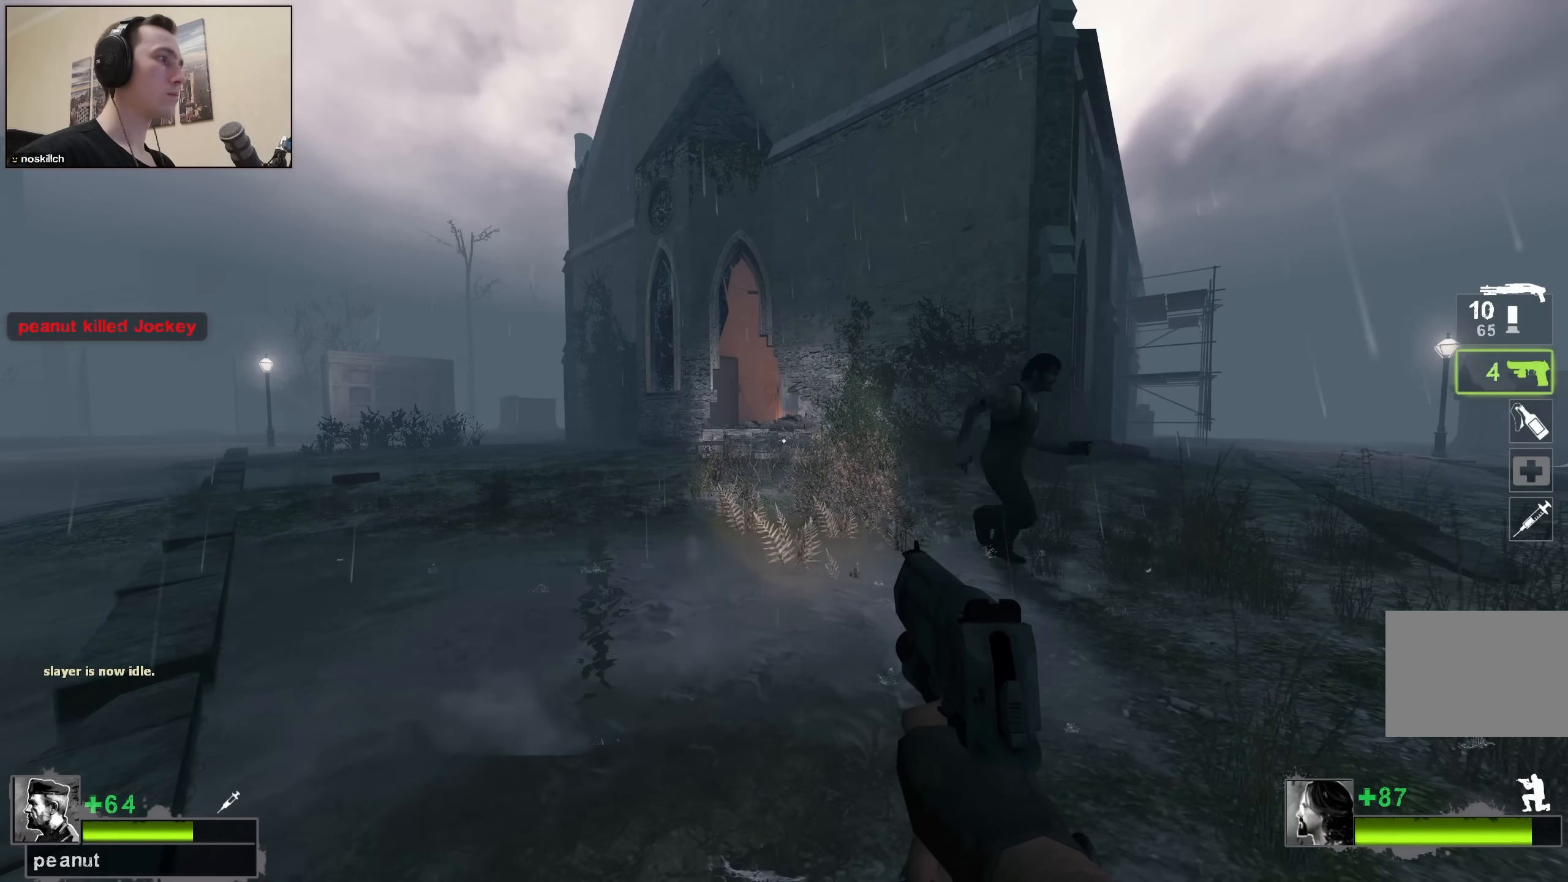
{"keys": ["ctrl"], "events": []}
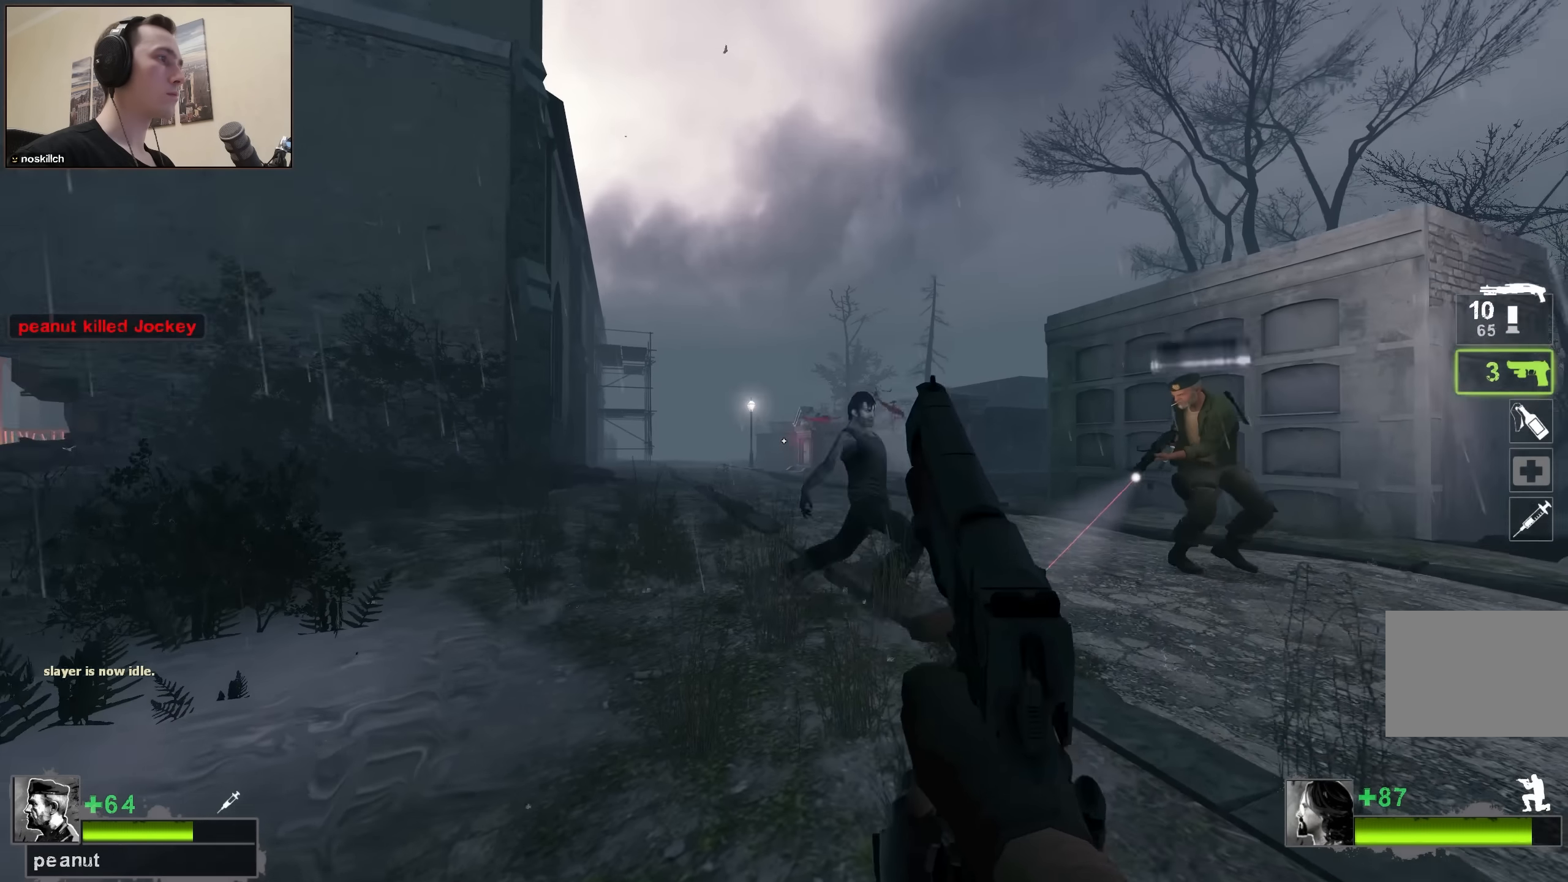
{"keys": [], "events": [[183, "ctrl", "up"], [283, "r", "down"], [366, "r", "up"]]}
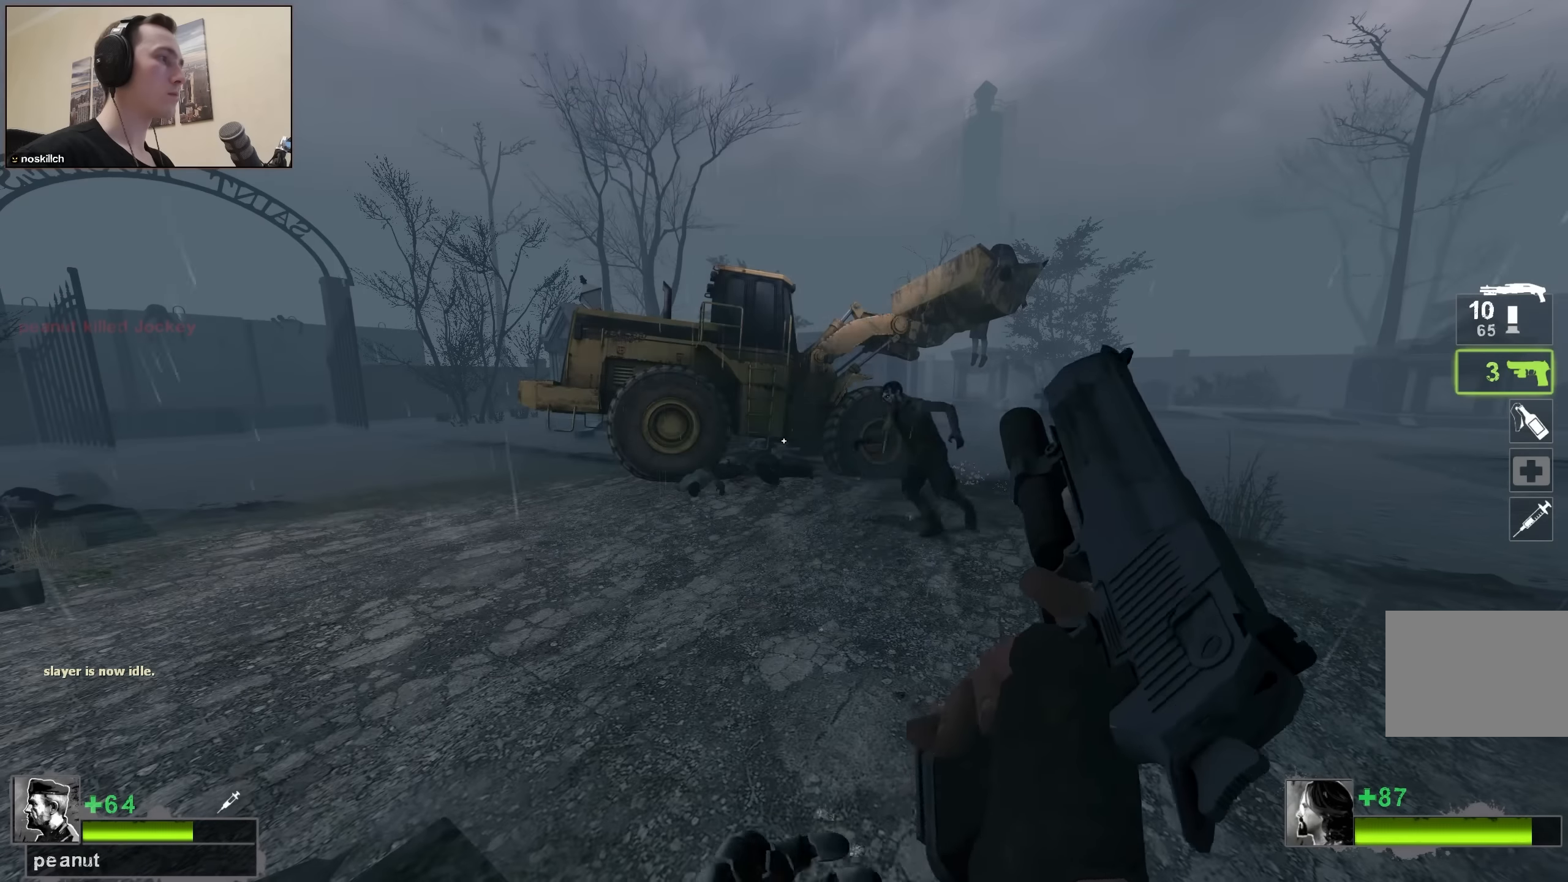
{"keys": ["a", "w"], "events": [[317, "a", "down"], [317, "w", "down"]]}
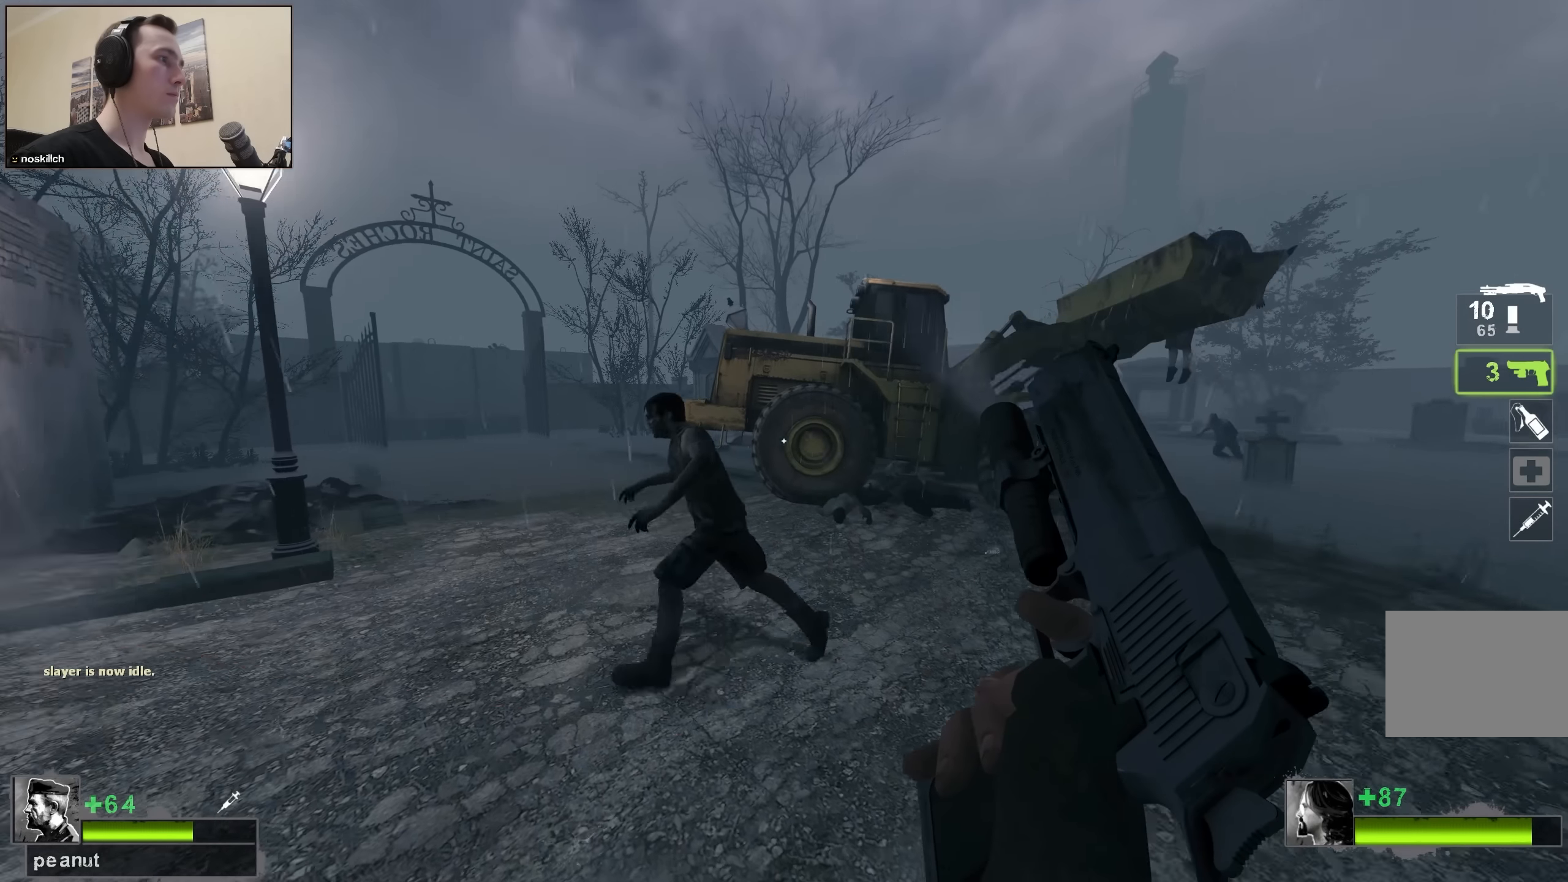
{"keys": ["d", "w"], "events": [[150, "a", "up"], [150, "w", "up"], [233, "s", "down"], [283, "d", "down"], [350, "s", "up"], [433, "w", "down"]]}
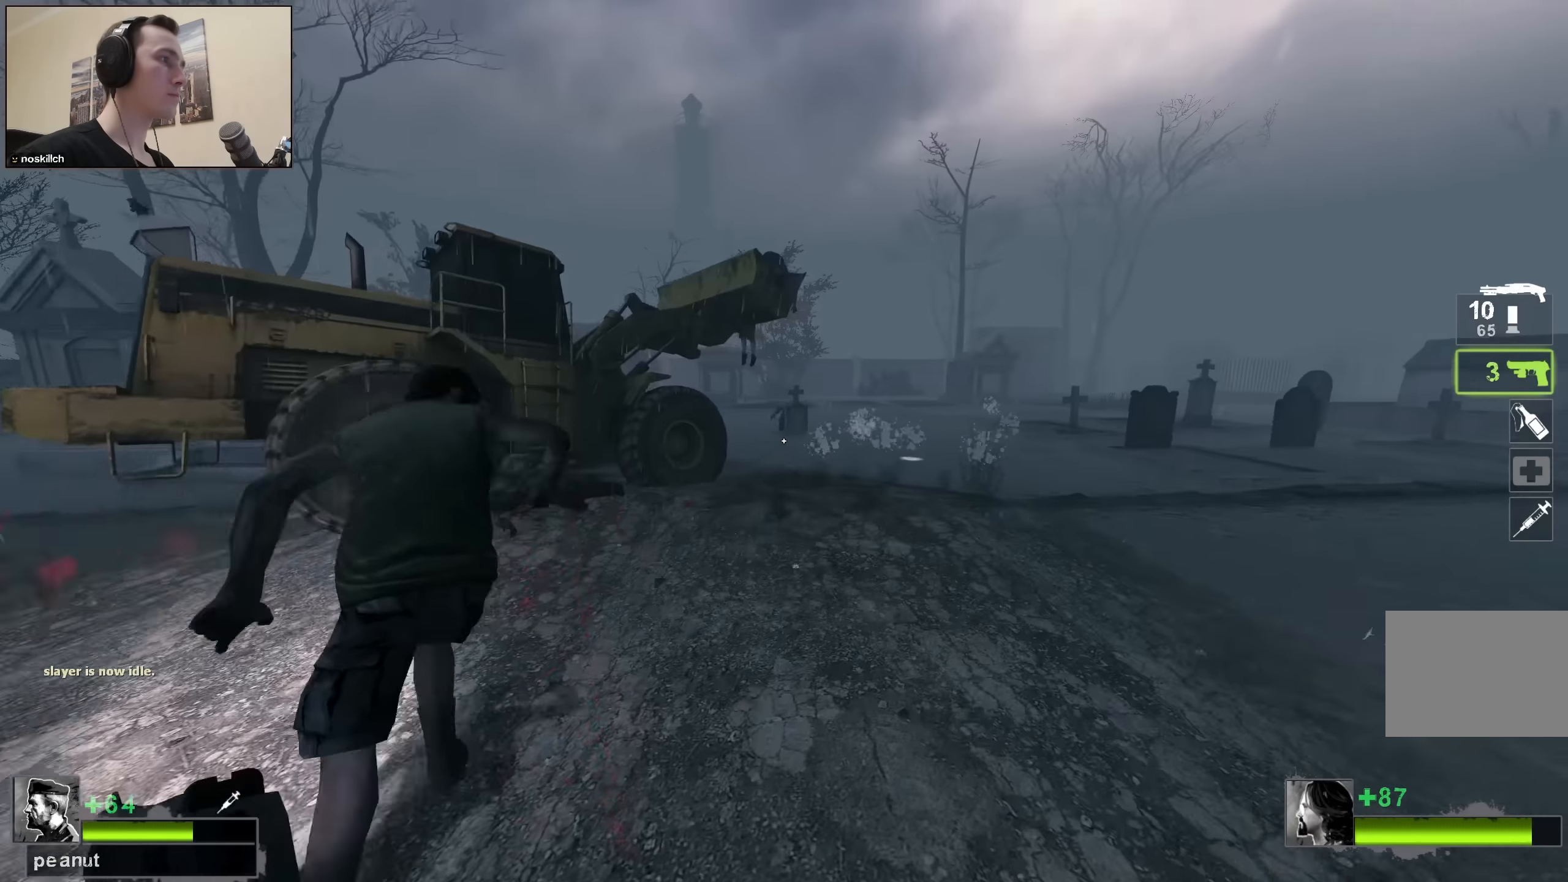
{"keys": ["ctrl"], "events": [[167, "d", "up"], [217, "ctrl", "down"], [300, "w", "up"]]}
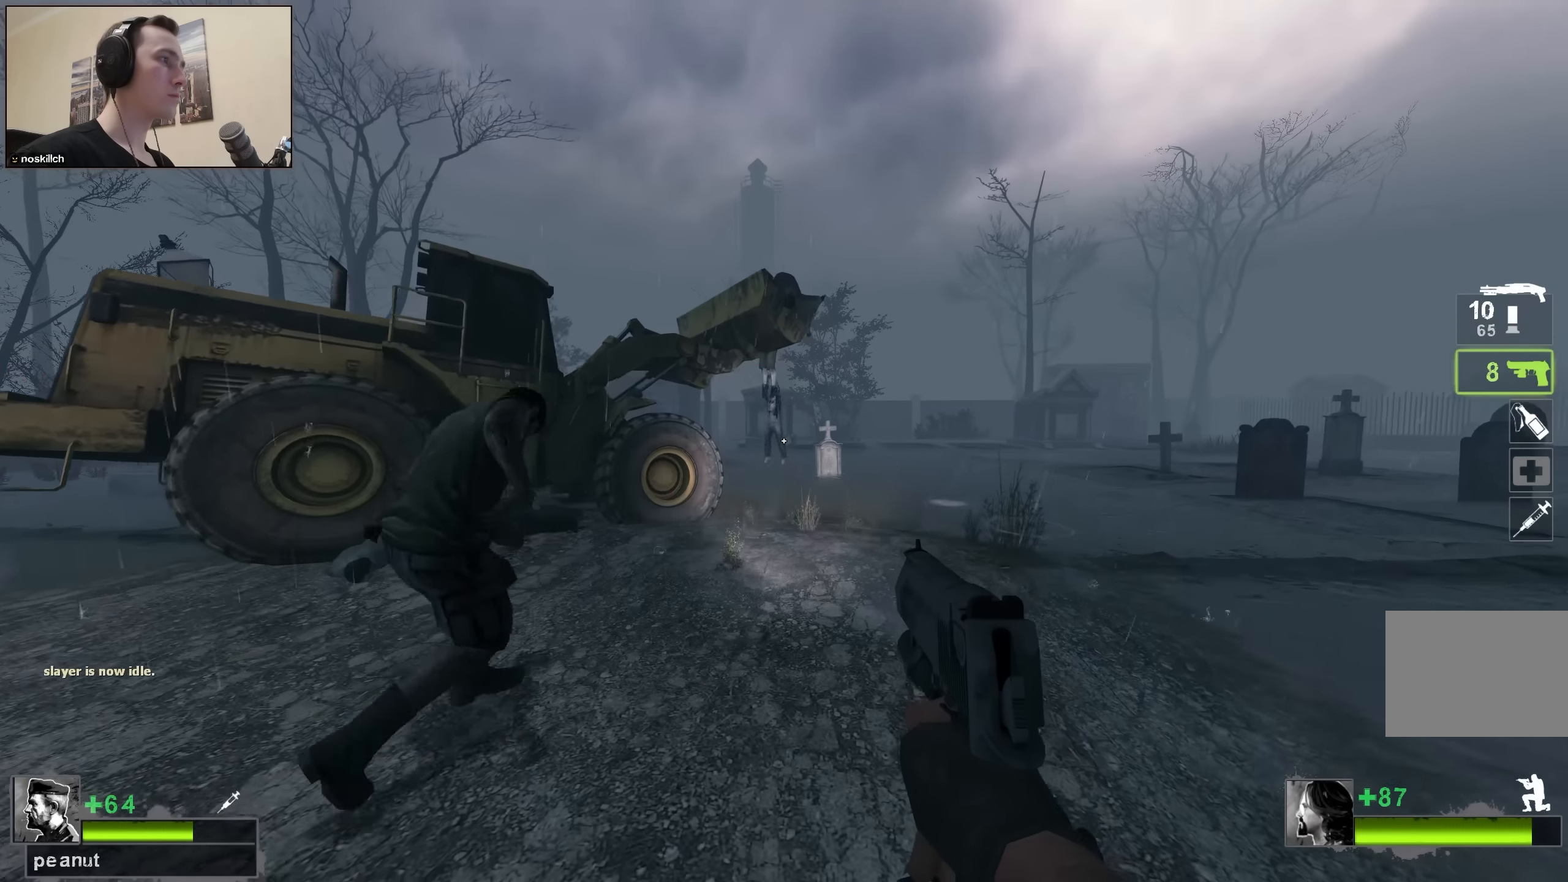
{"keys": ["ctrl"], "events": []}
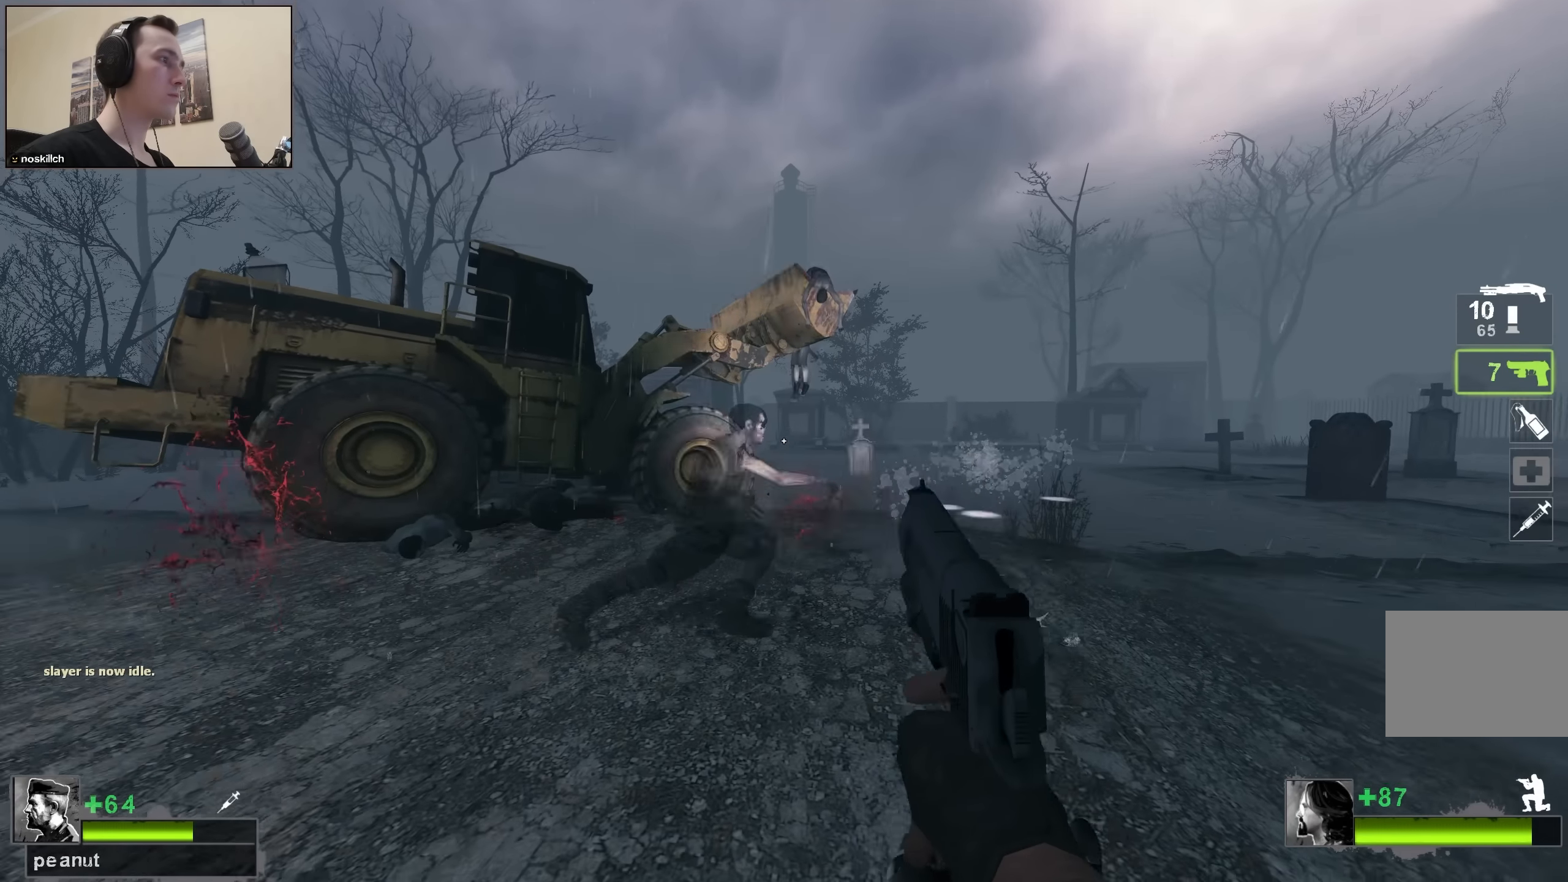
{"keys": [], "events": [[200, "ctrl", "up"]]}
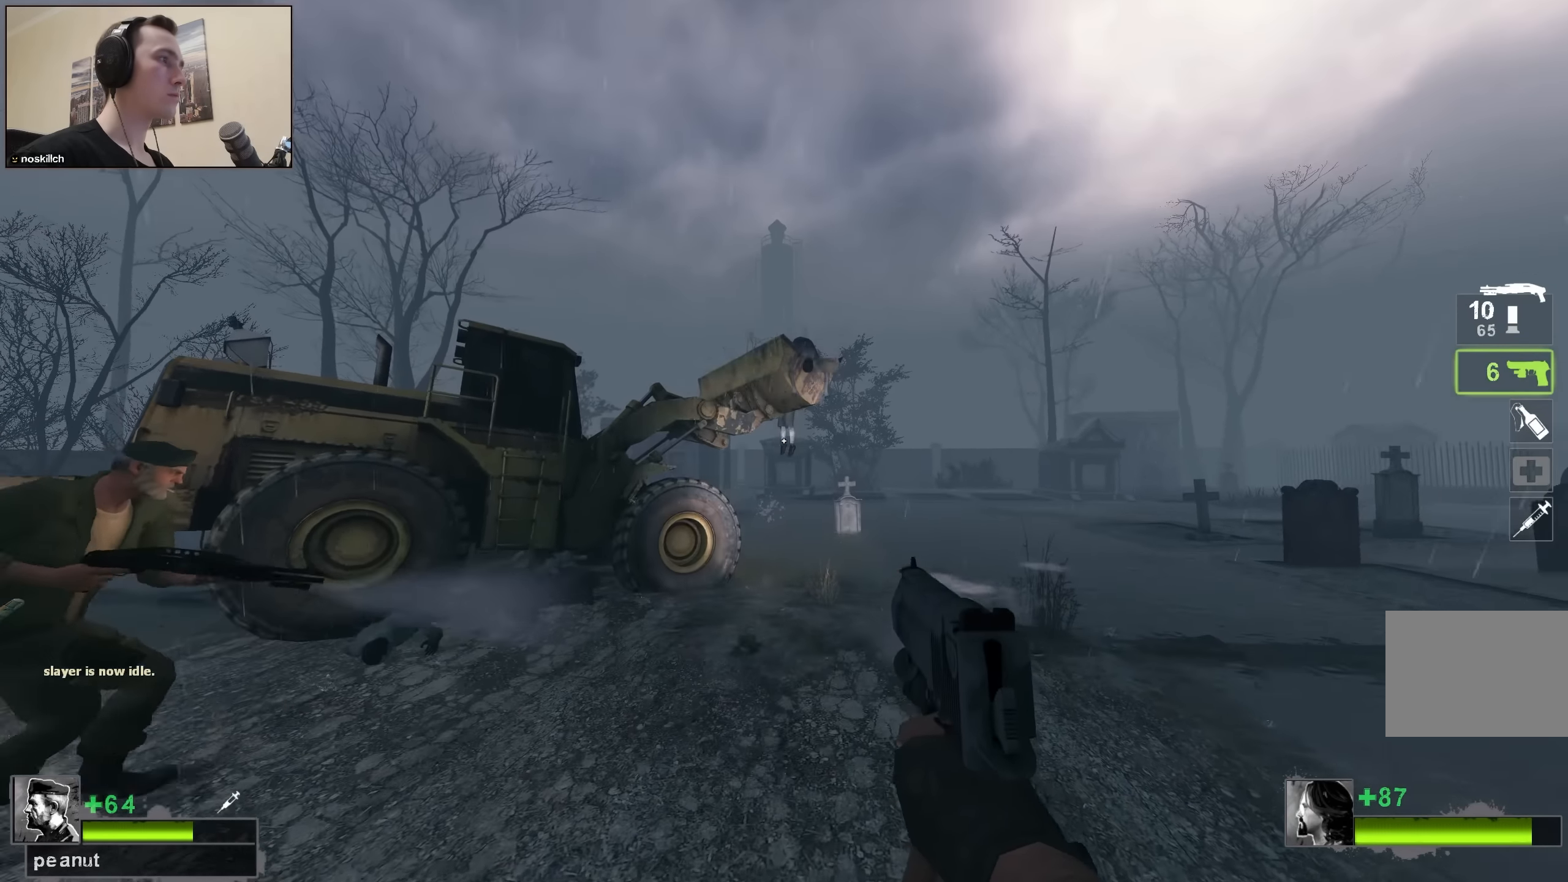
{"keys": [], "events": []}
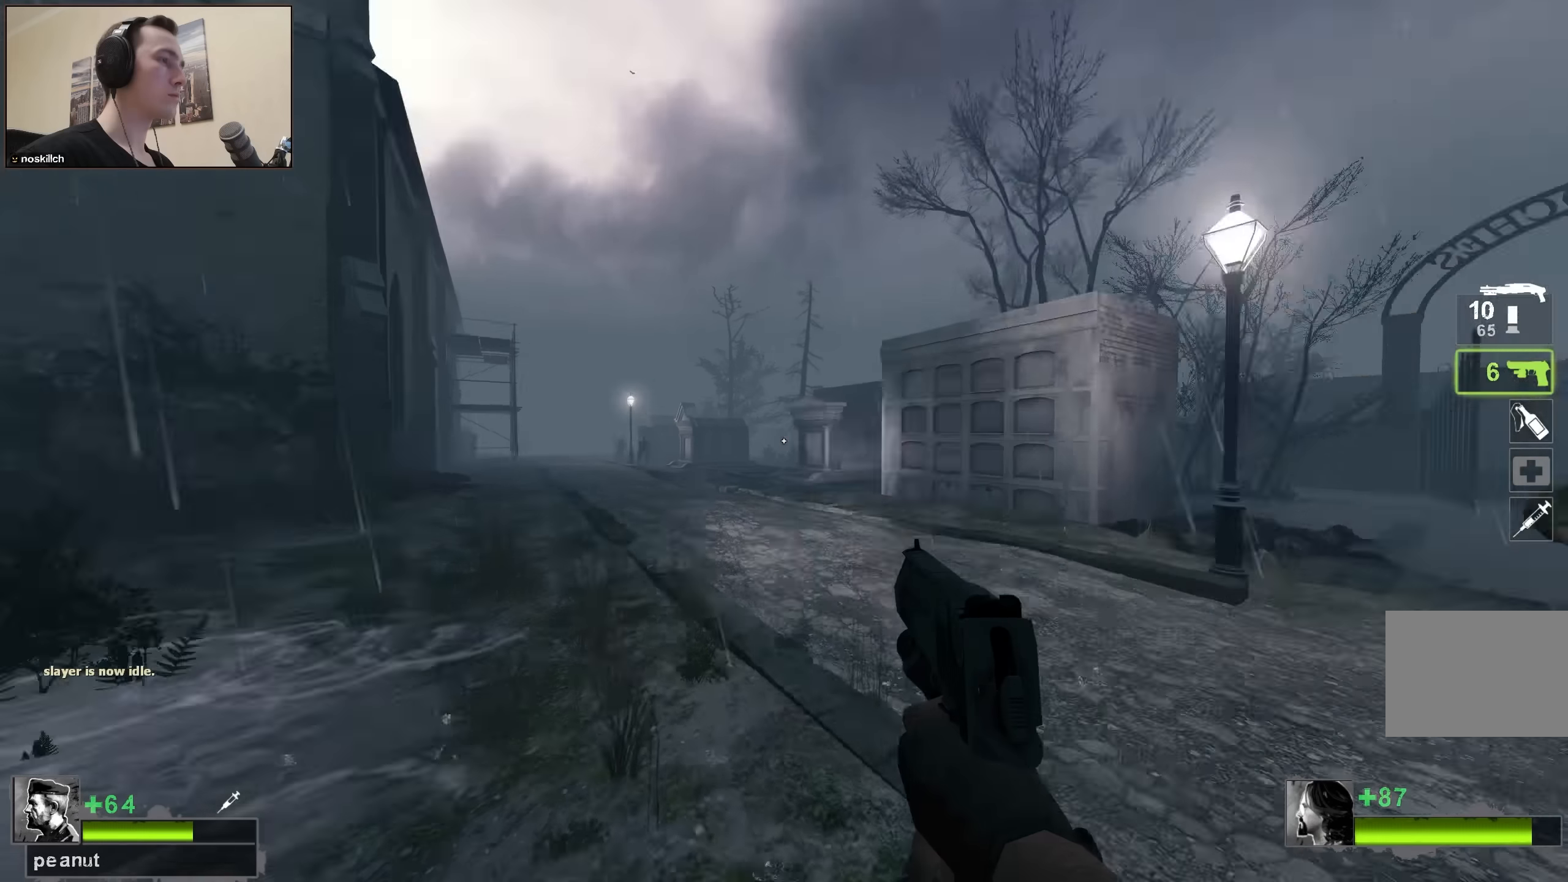
{"keys": ["ctrl"], "events": [[17, "w", "down"], [200, "ctrl", "down"], [250, "w", "up"]]}
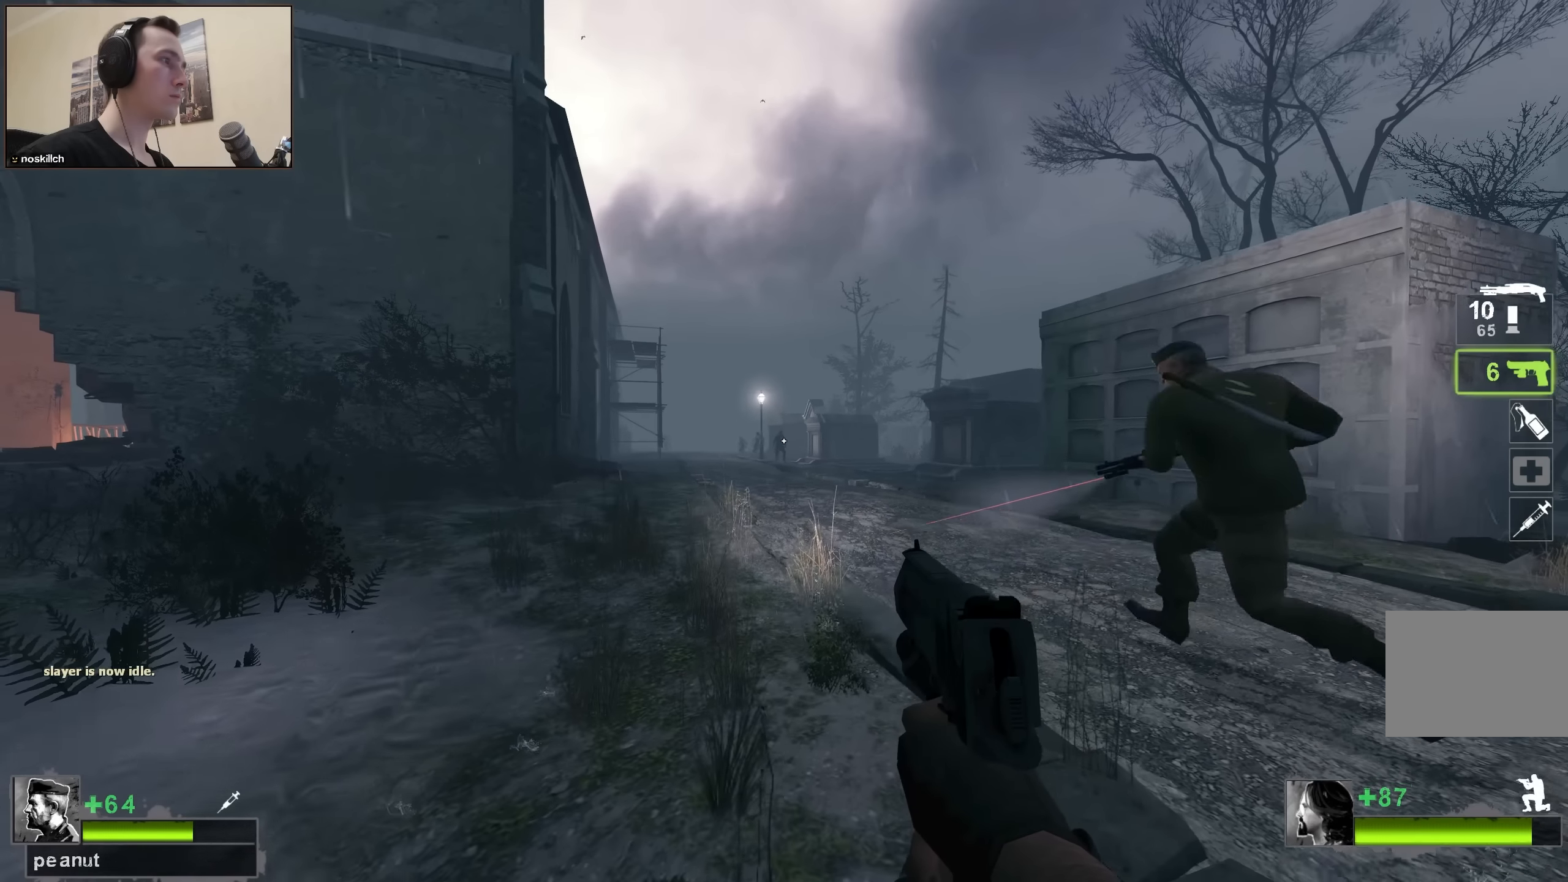
{"keys": ["ctrl"], "events": []}
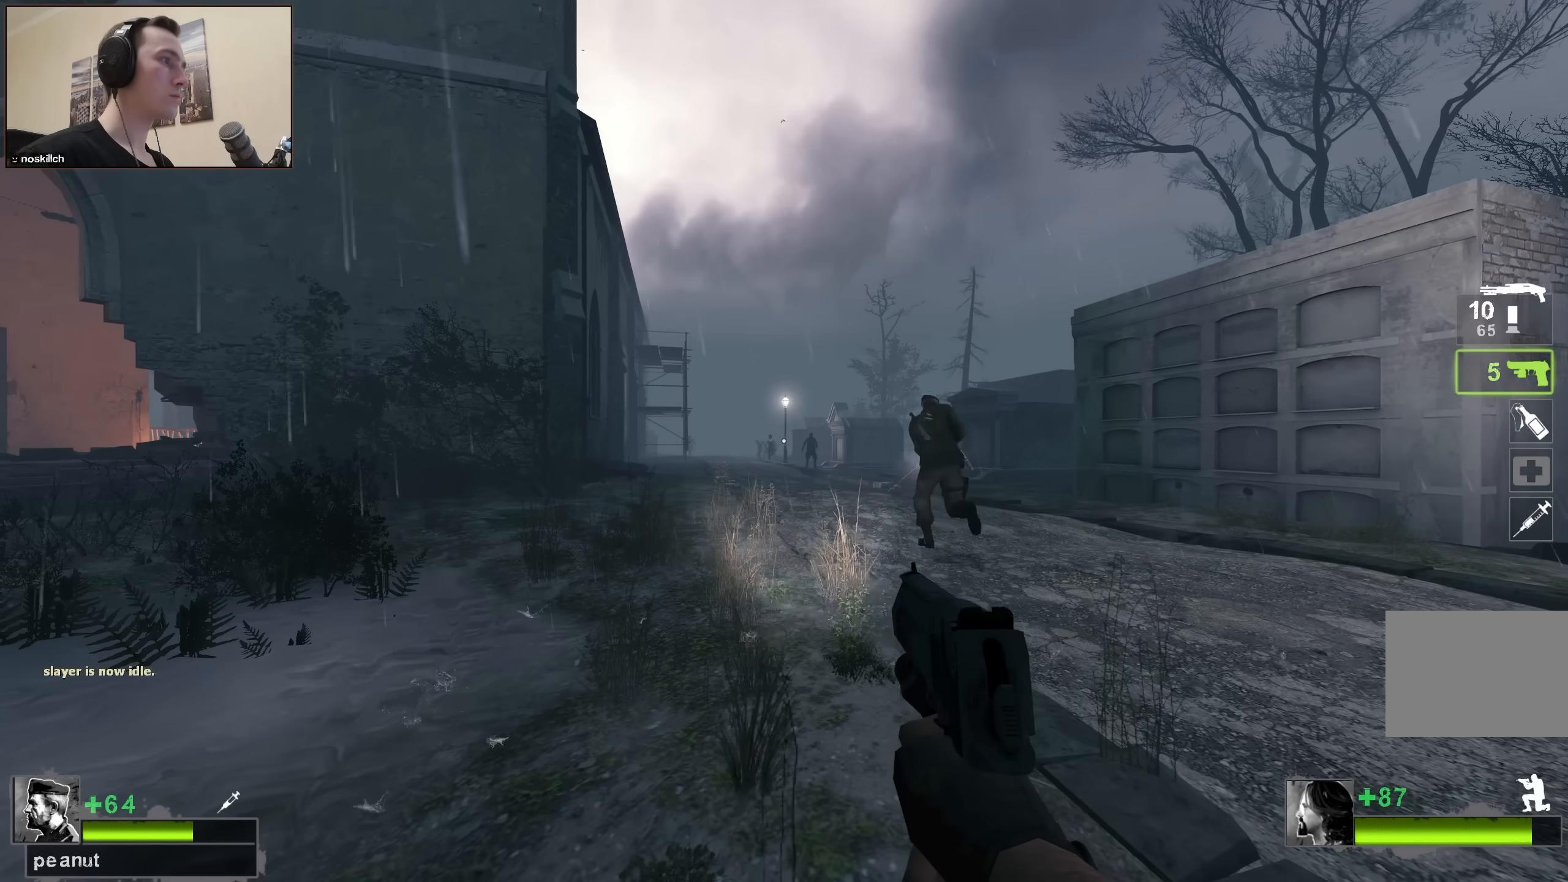
{"keys": ["ctrl"], "events": []}
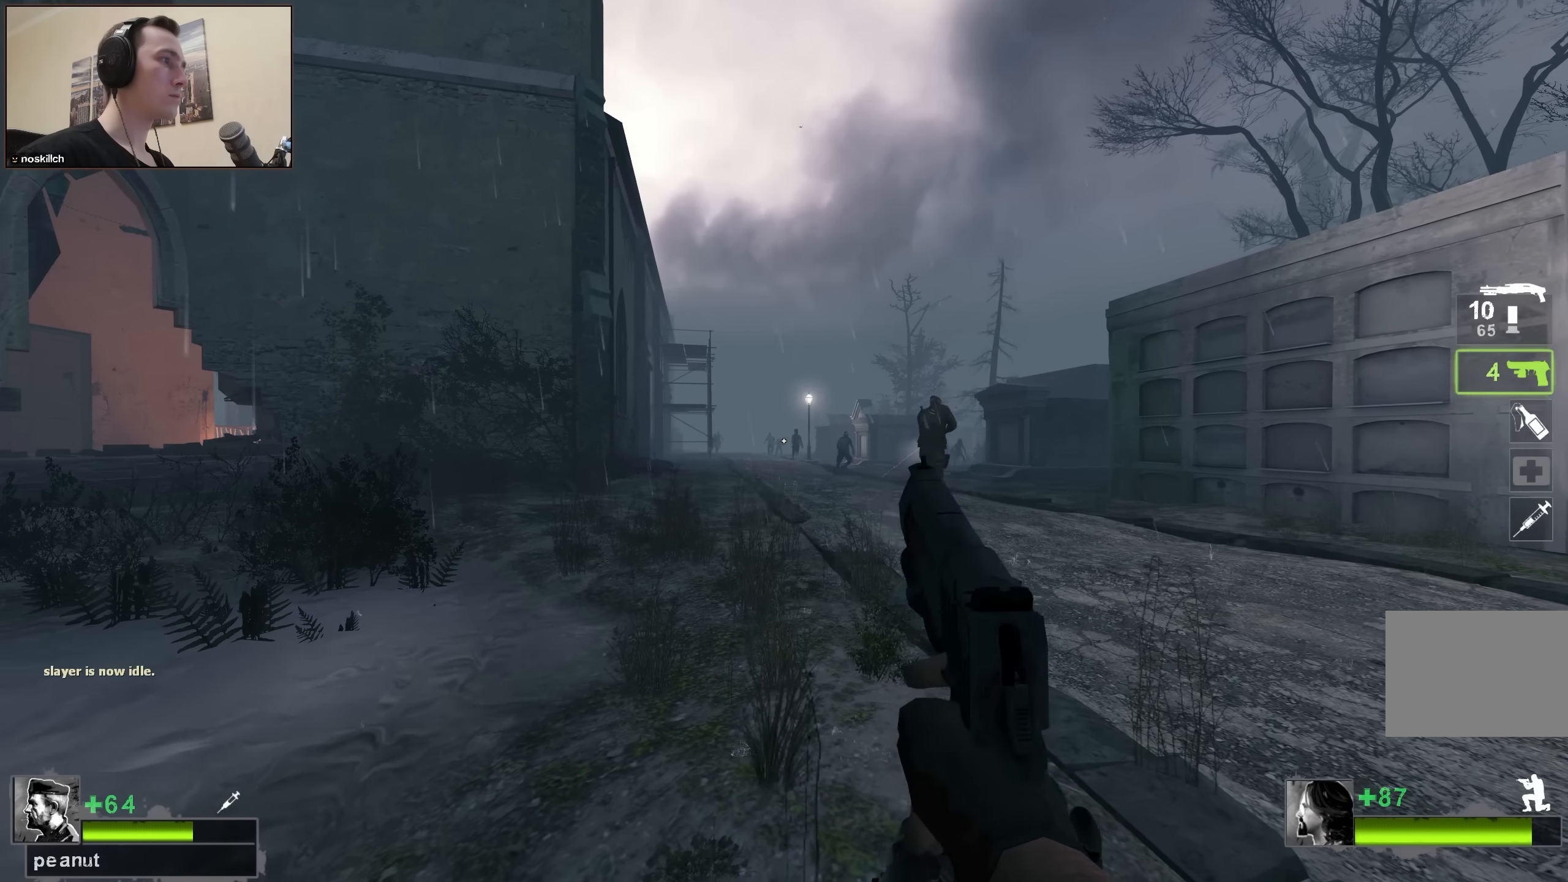
{"keys": ["ctrl"], "events": []}
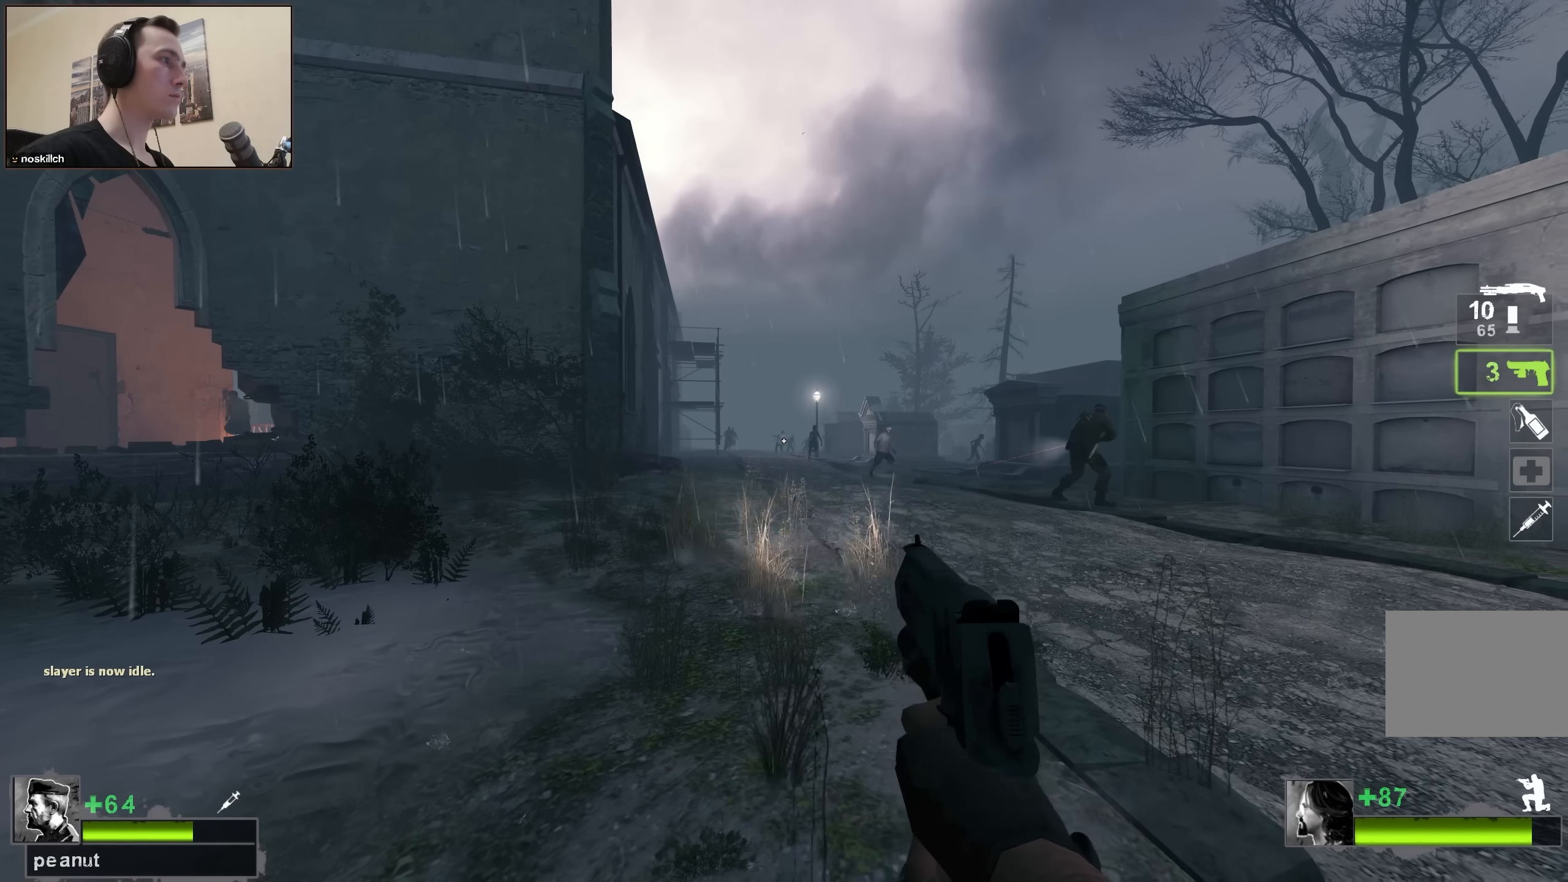
{"keys": ["ctrl"], "events": []}
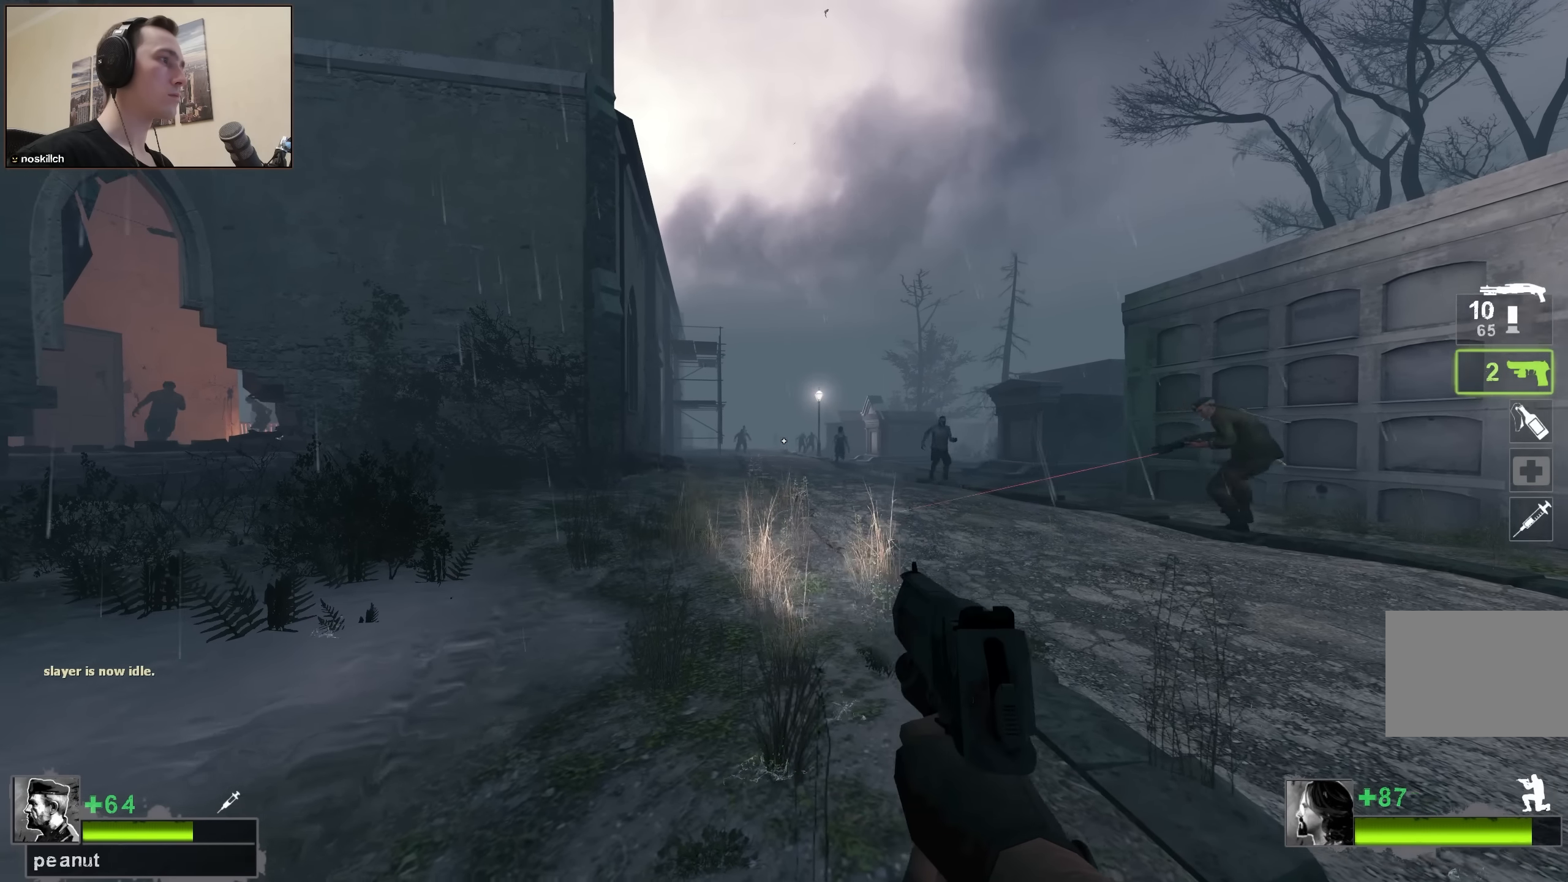
{"keys": ["ctrl"], "events": []}
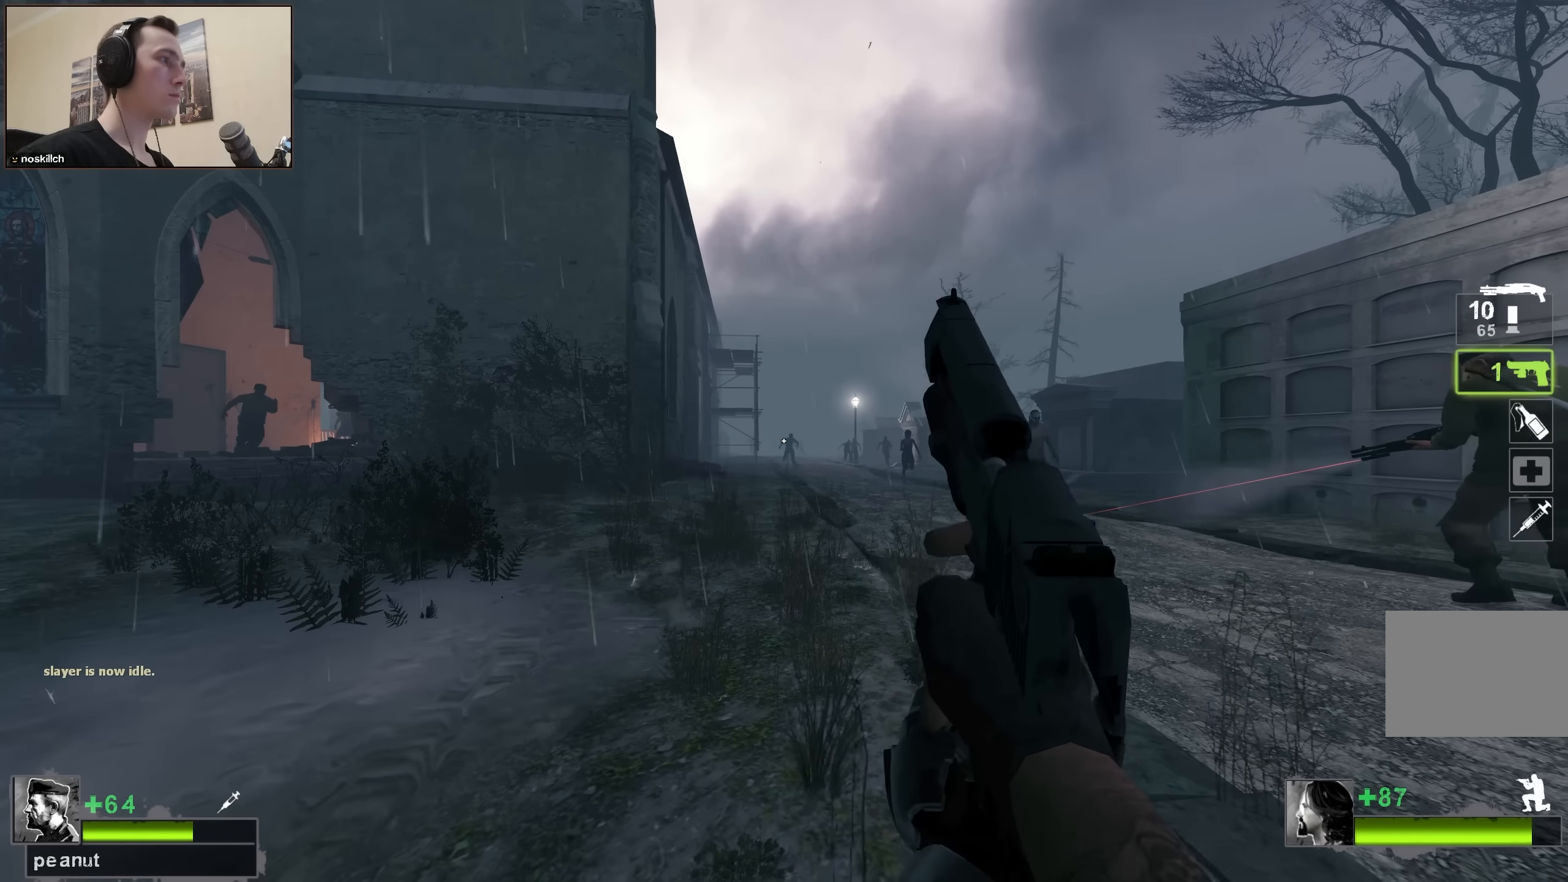
{"keys": [], "events": [[67, "ctrl", "up"], [200, "r", "down"], [283, "r", "up"]]}
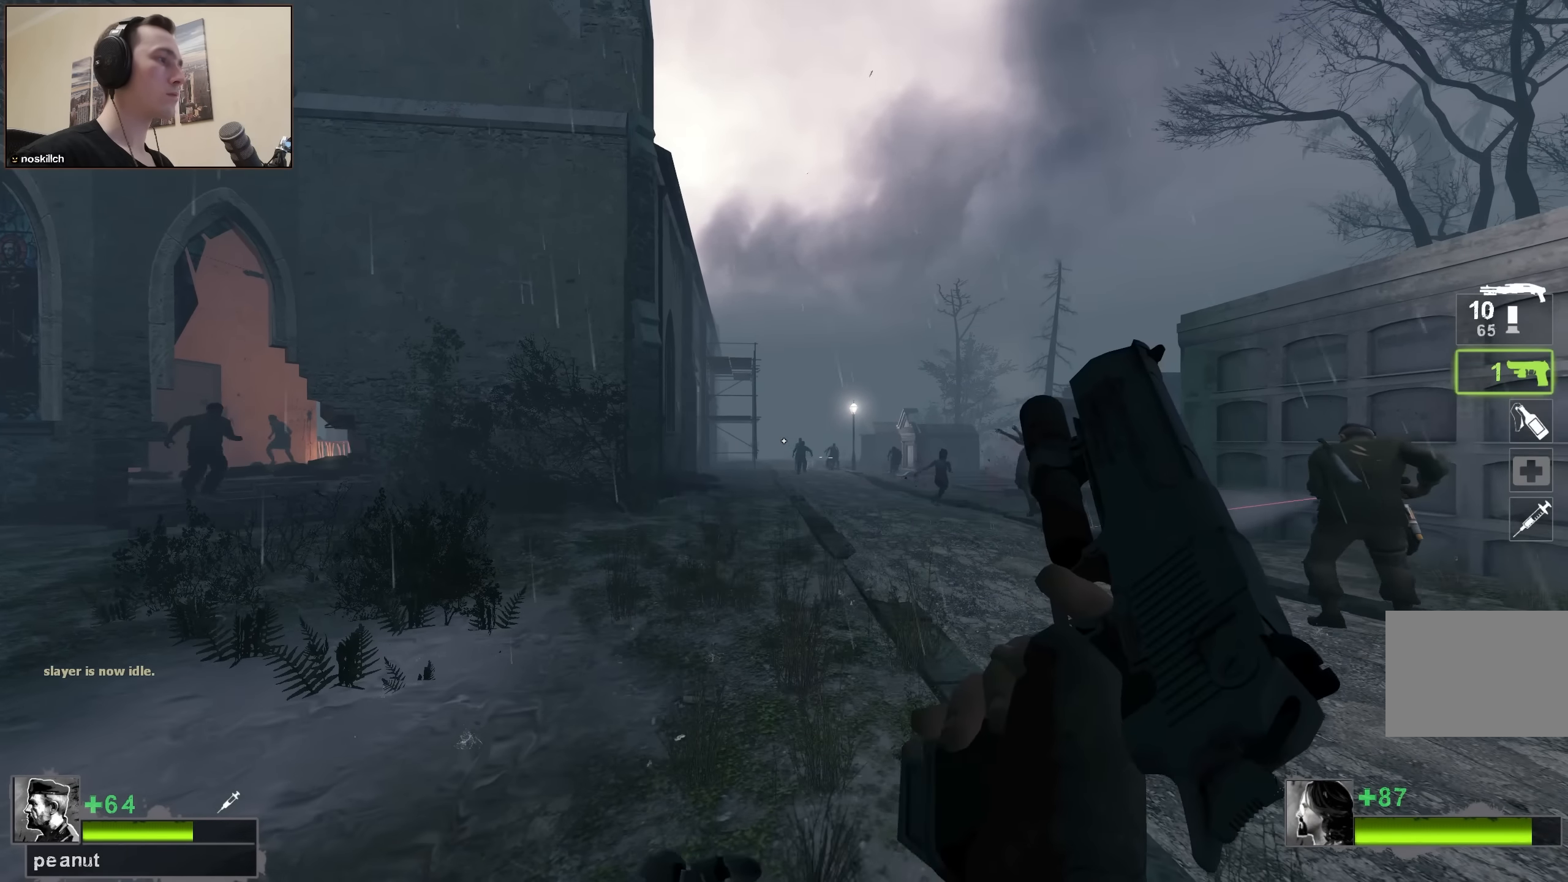
{"keys": ["d", "w"], "events": [[350, "w", "down"], [417, "d", "down"]]}
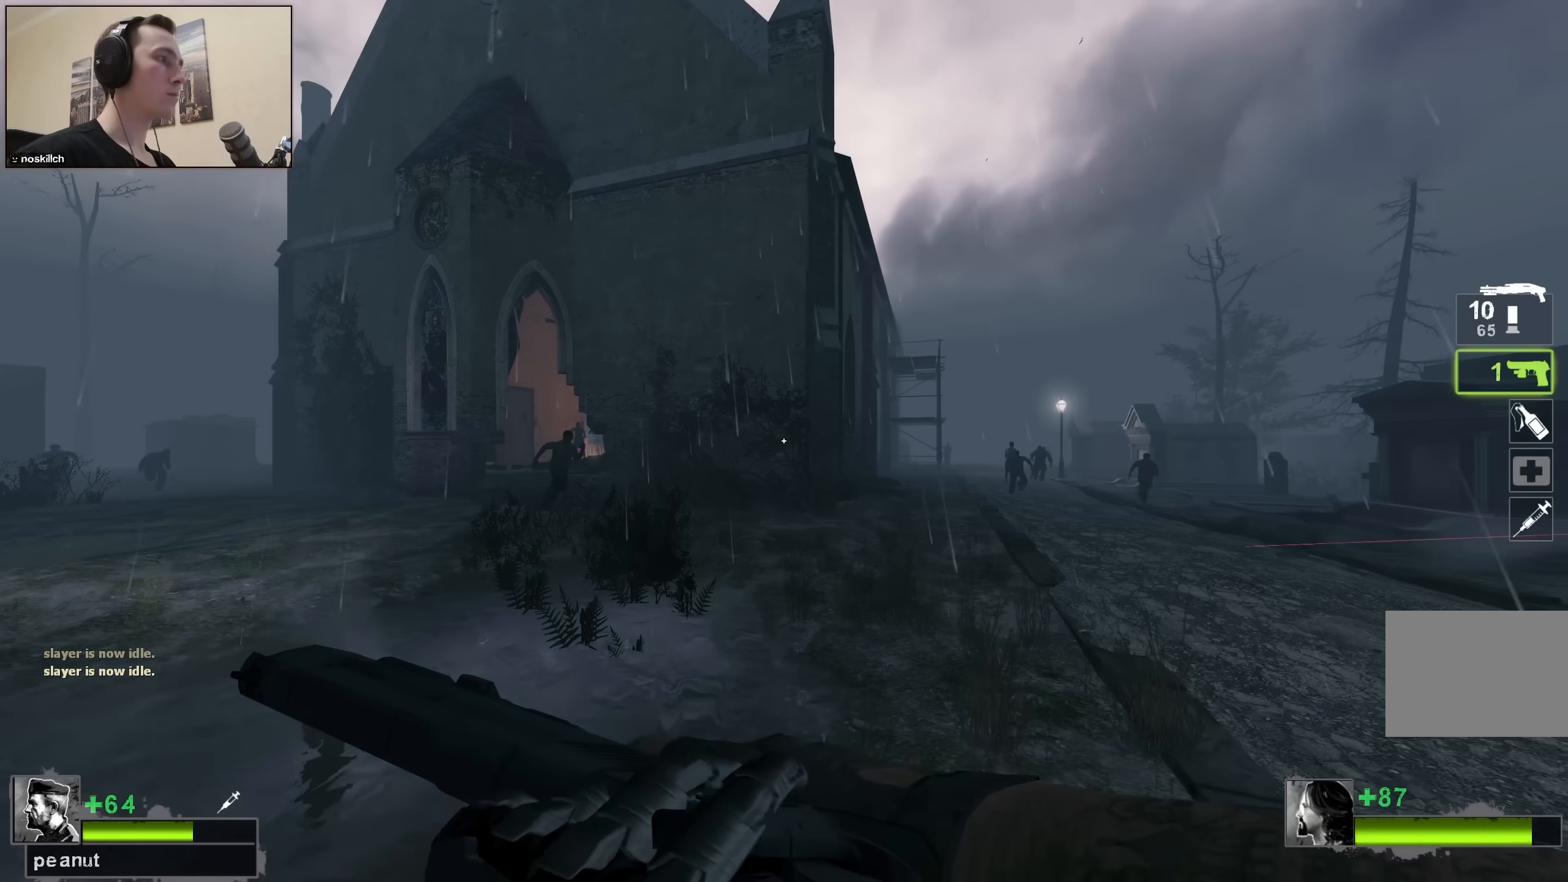
{"keys": ["ctrl"], "events": [[183, "w", "up"], [283, "ctrl", "down"], [283, "d", "up"], [283, "w", "down"], [333, "w", "up"]]}
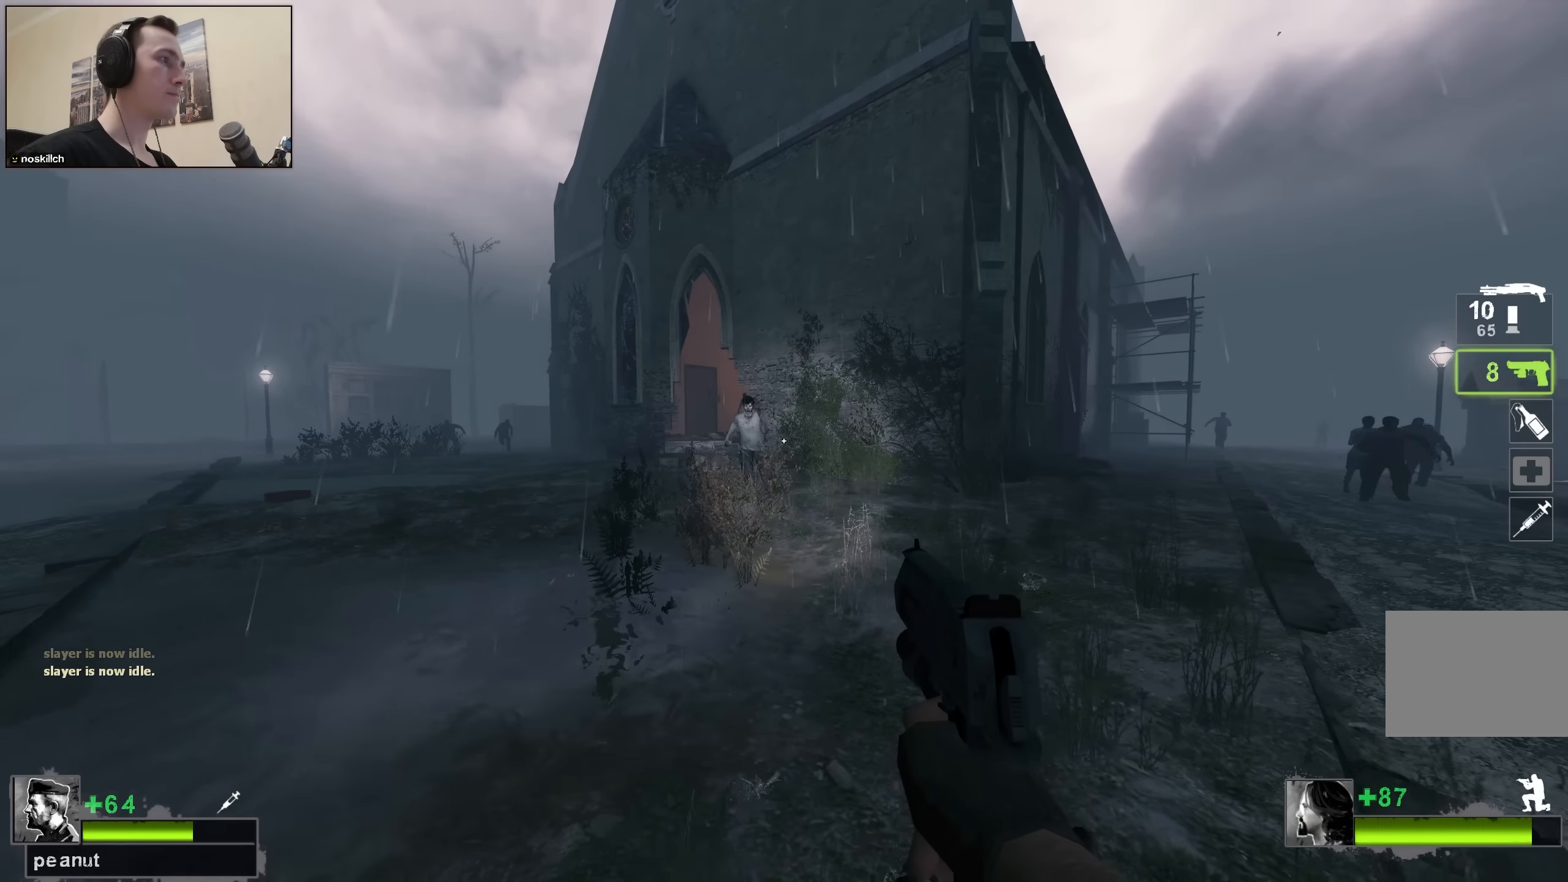
{"keys": ["ctrl"], "events": []}
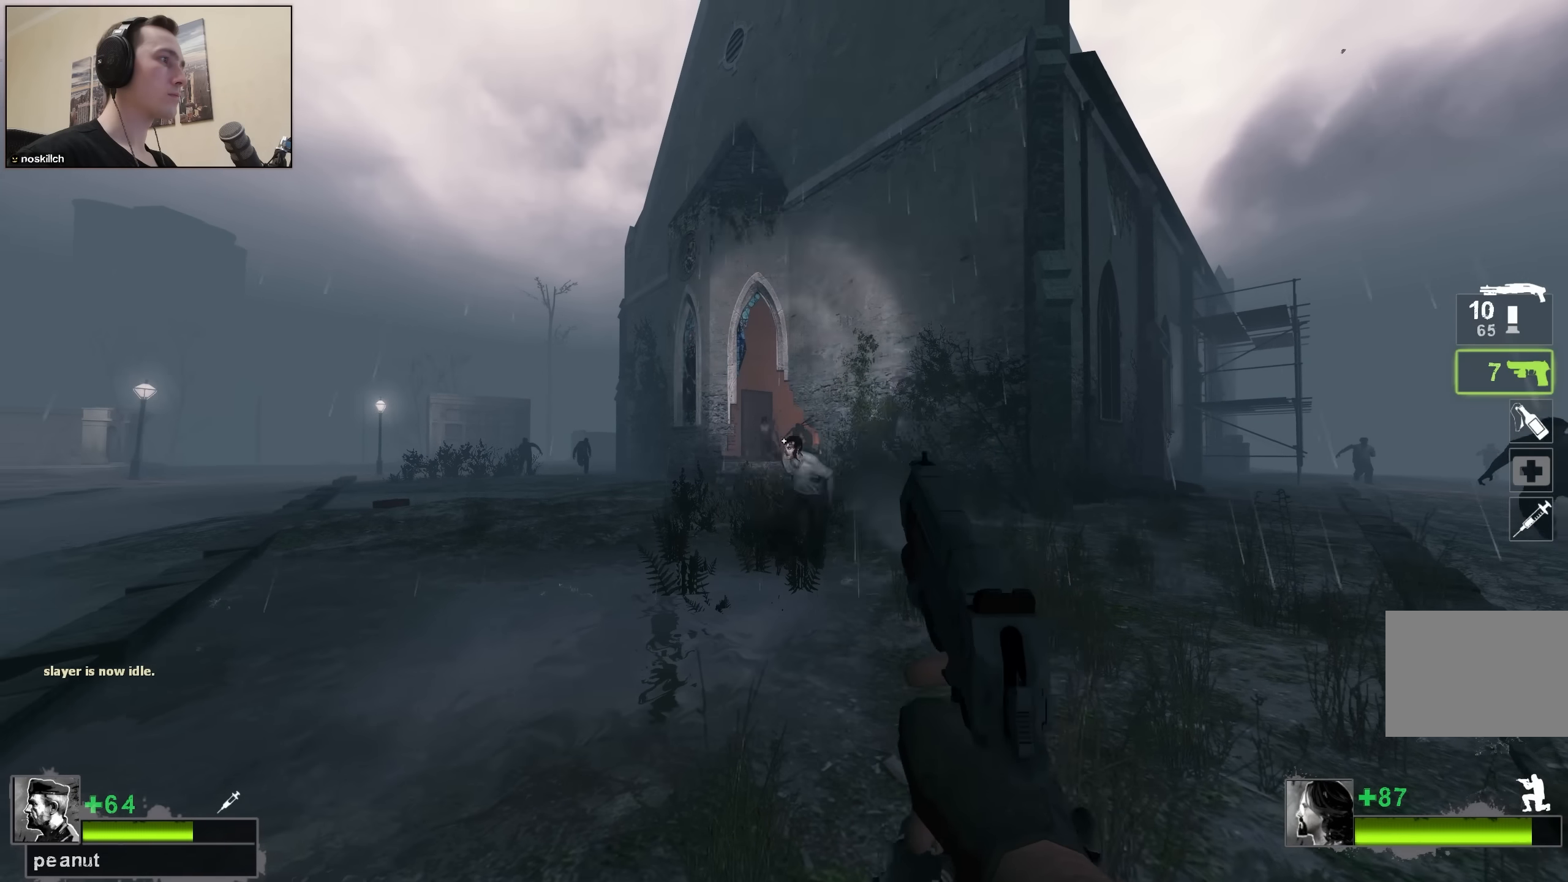
{"keys": ["ctrl"], "events": []}
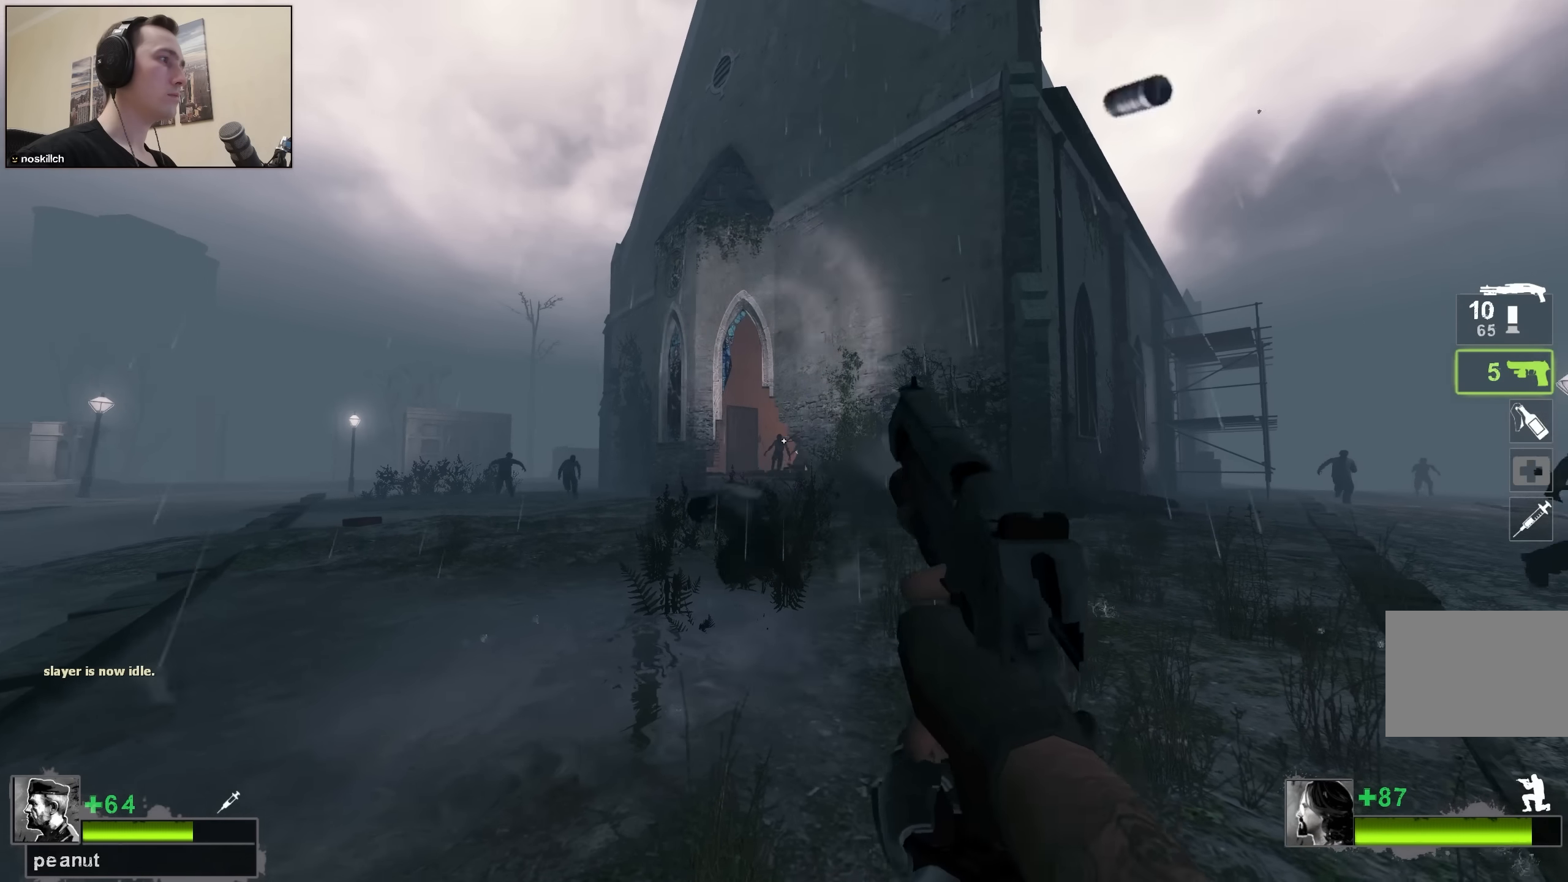
{"keys": ["ctrl"], "events": []}
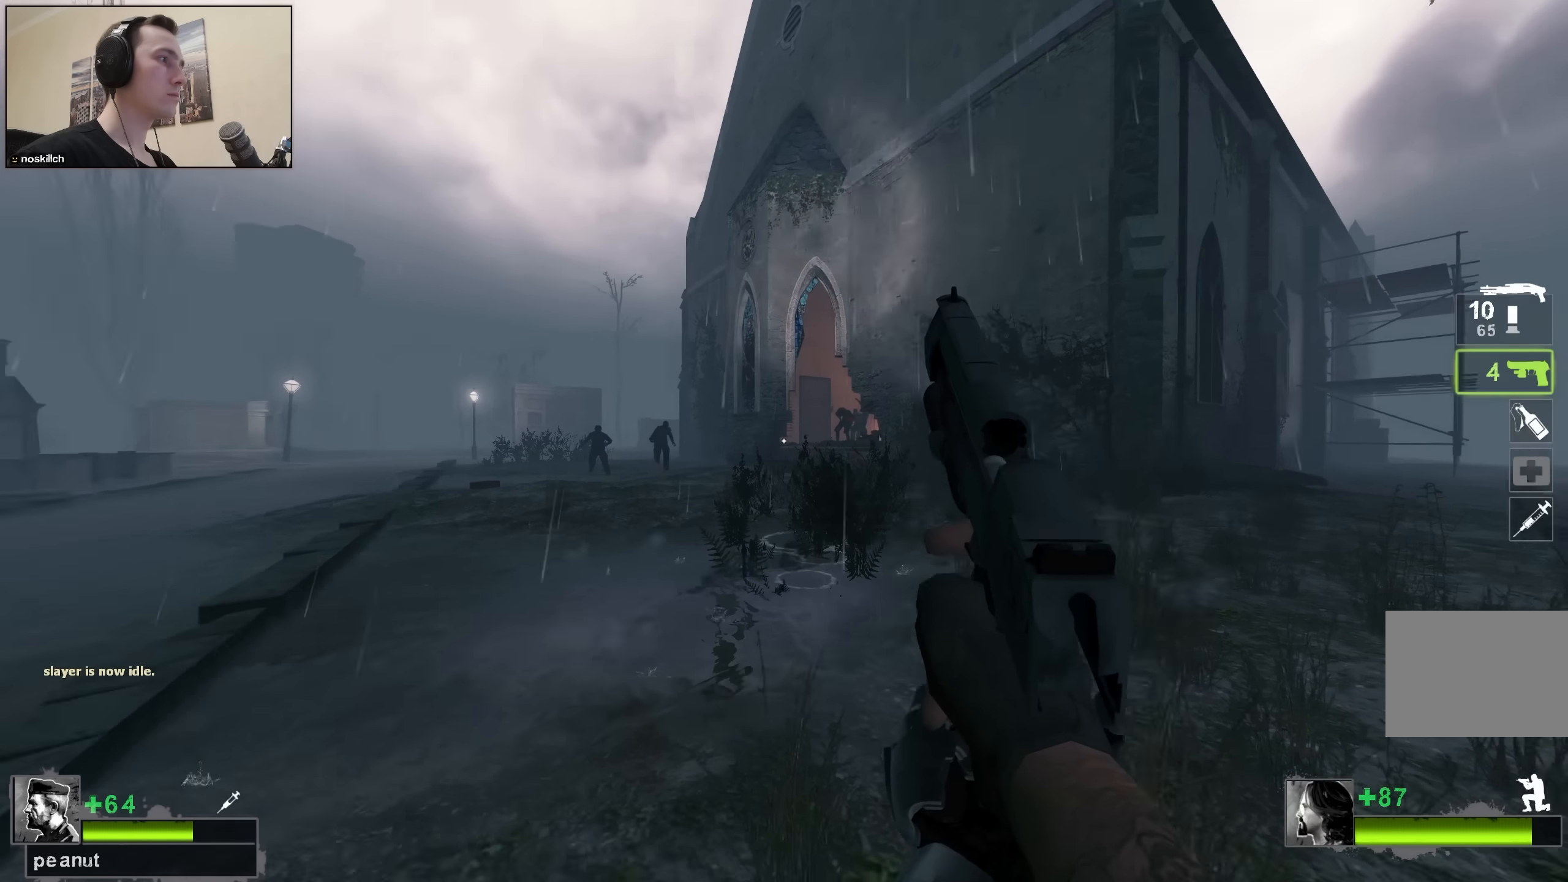
{"keys": ["ctrl"], "events": []}
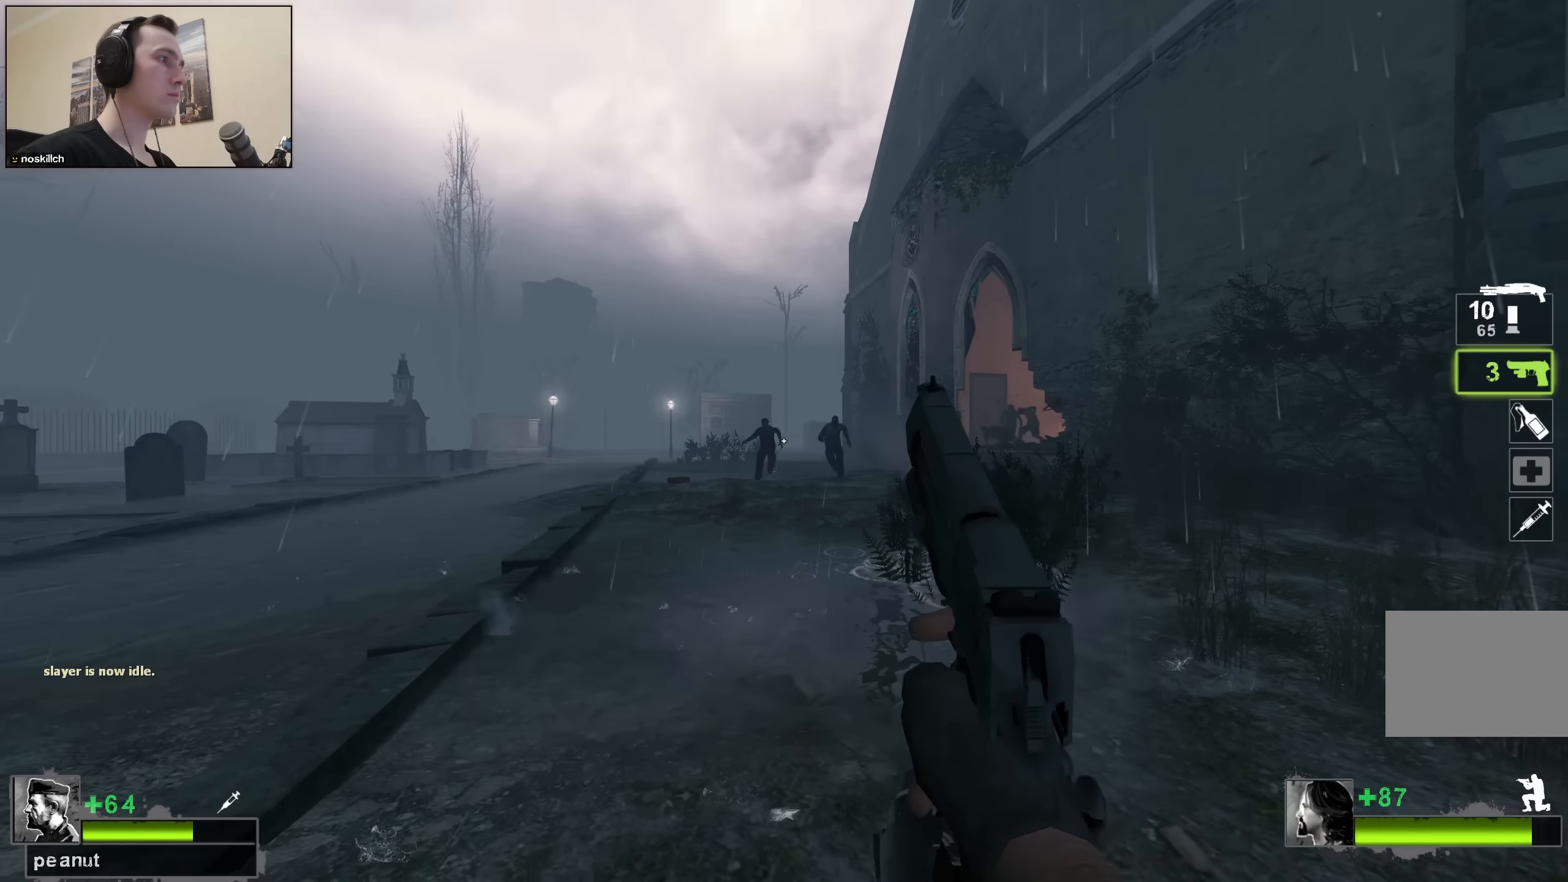
{"keys": ["s"], "events": [[300, "ctrl", "up"], [400, "s", "down"]]}
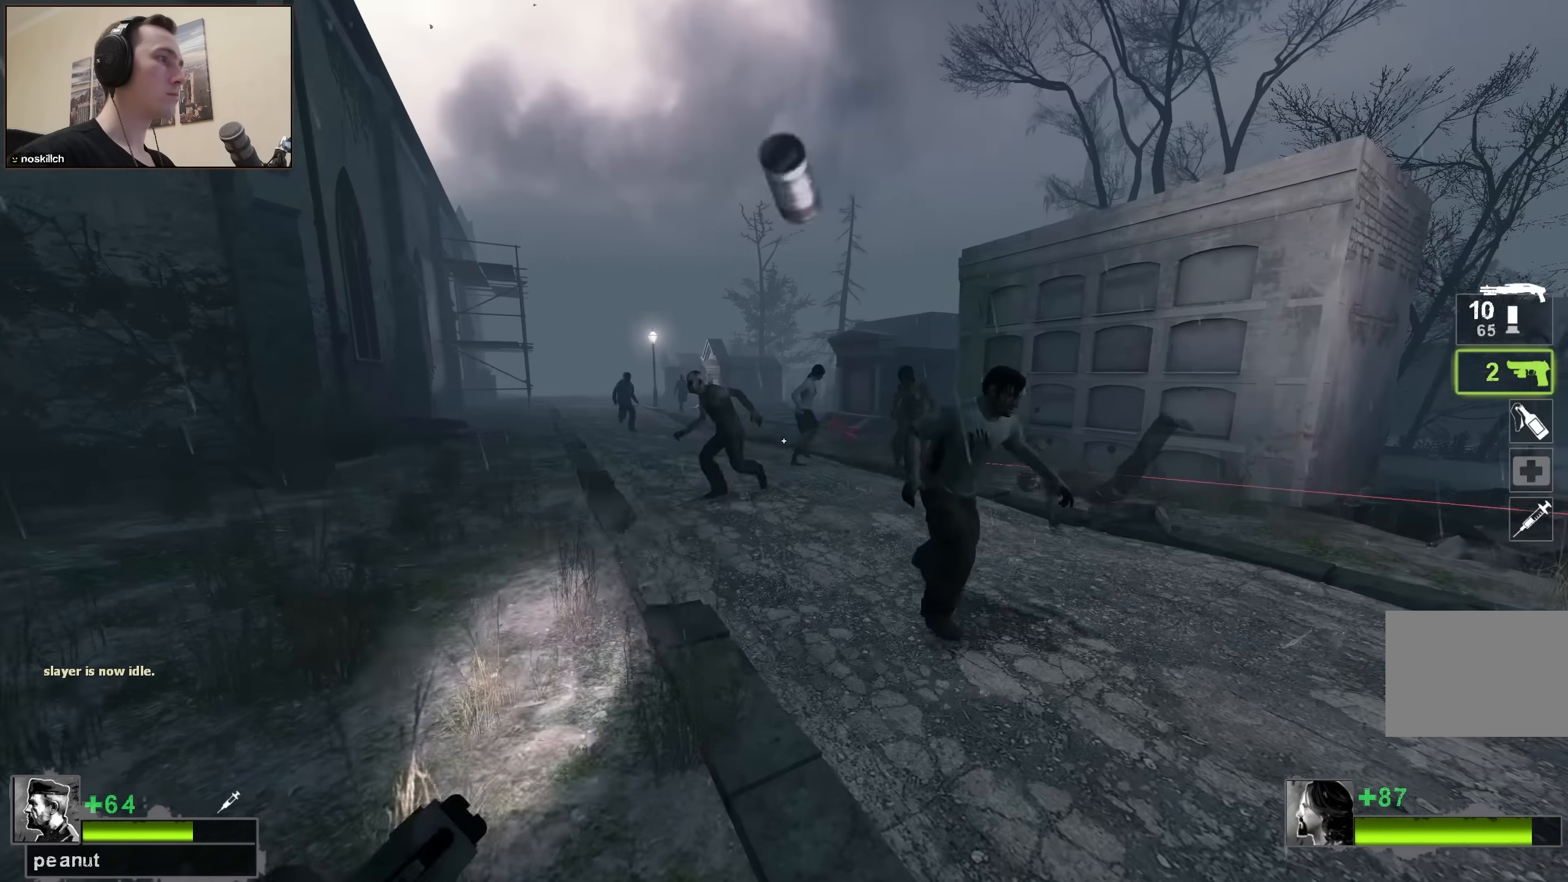
{"keys": ["s"], "events": [[33, "d", "down"], [217, "d", "up"]]}
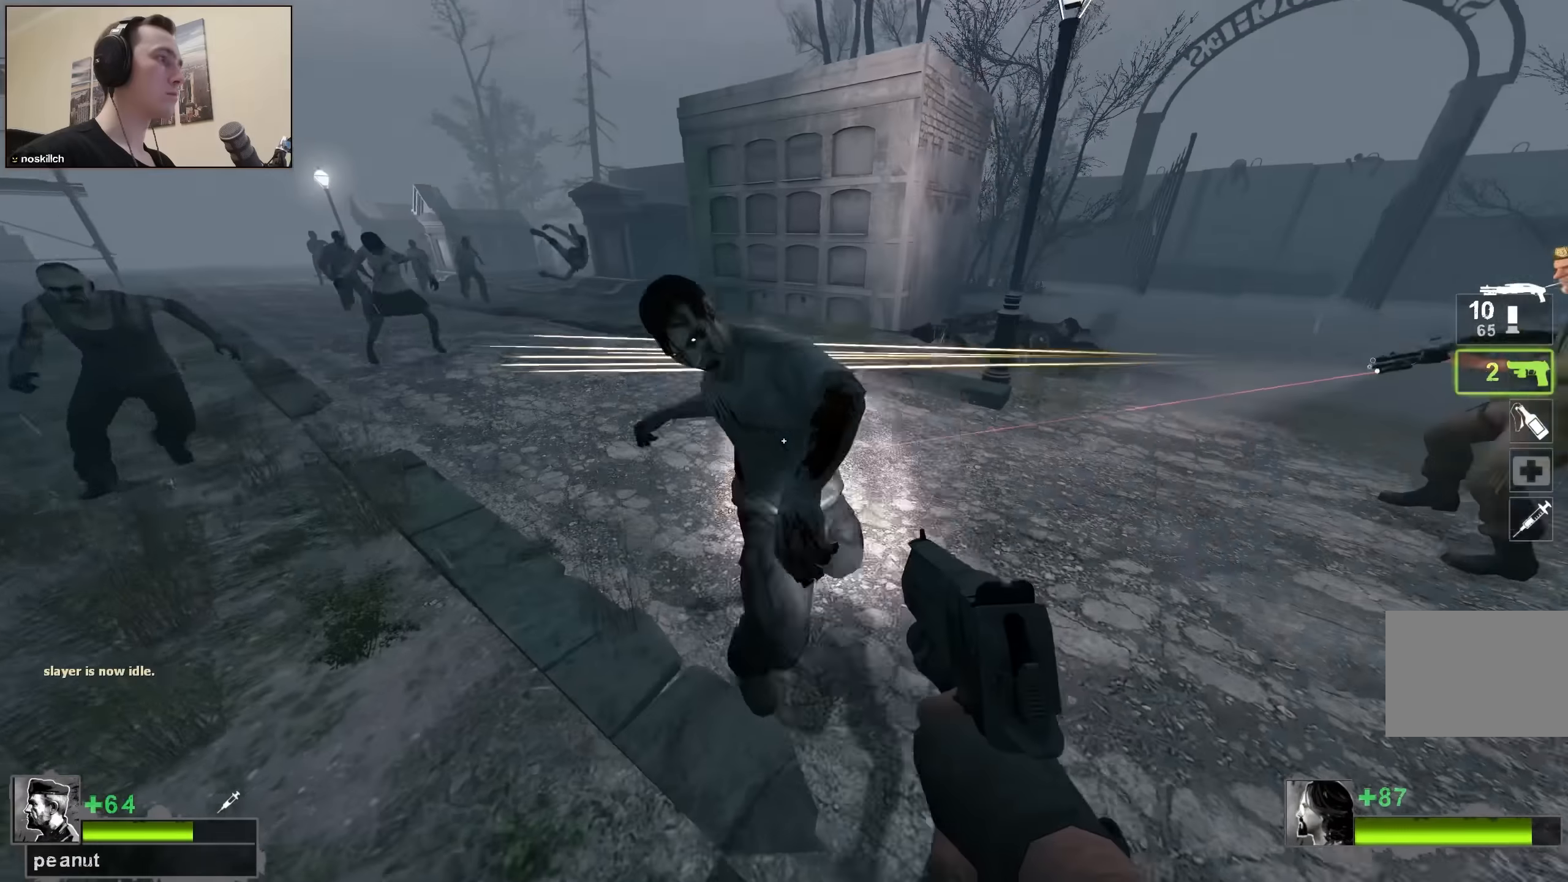
{"keys": ["w"], "events": [[17, "d", "down"], [333, "d", "up"], [333, "s", "up"], [483, "w", "down"]]}
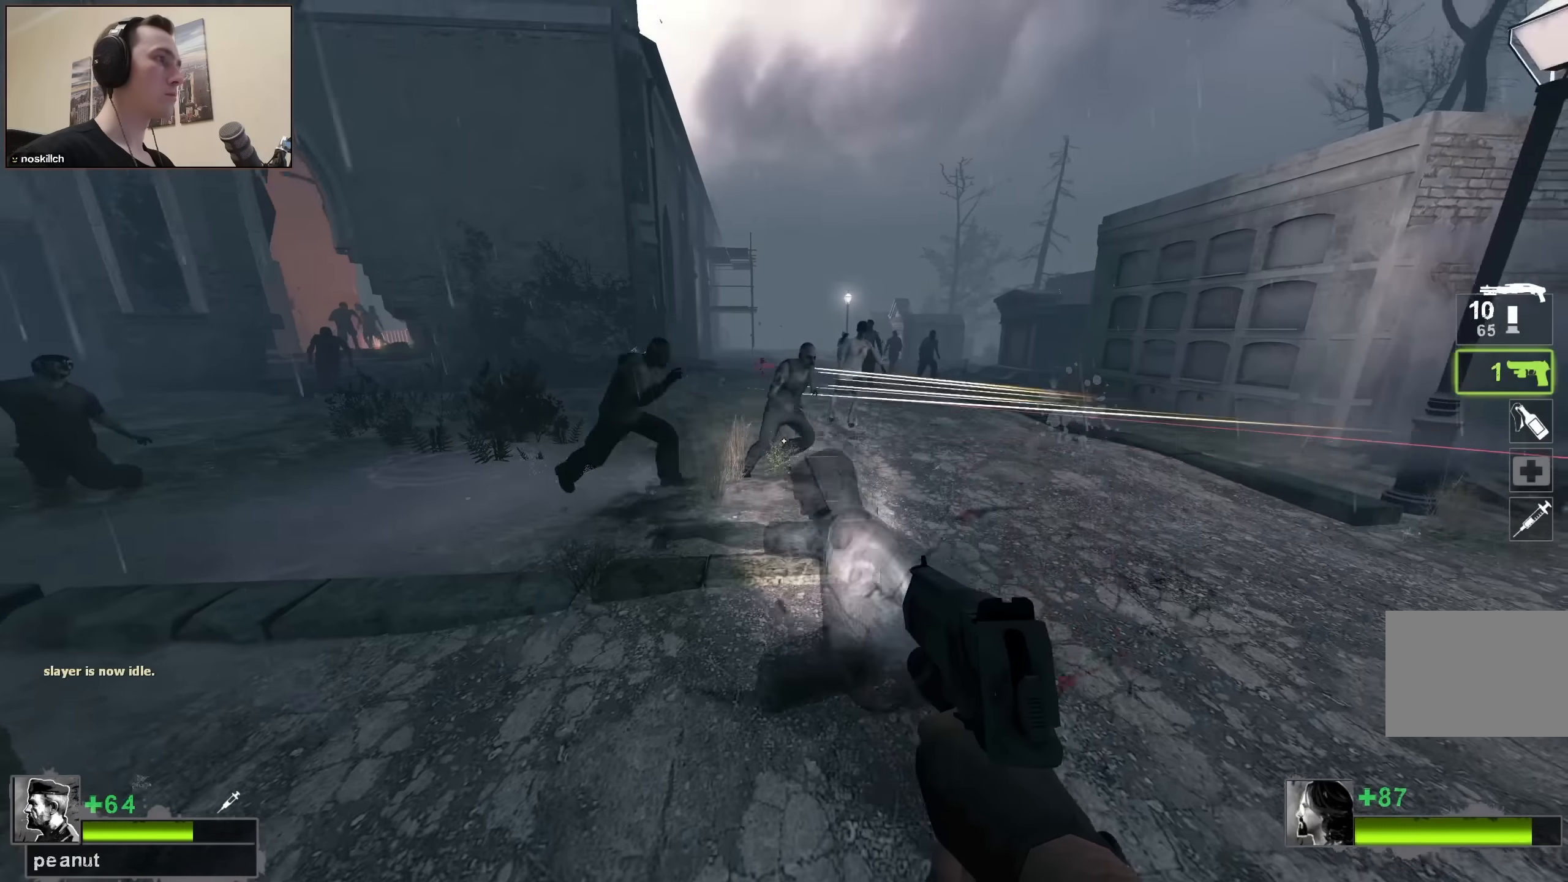
{"keys": ["d", "w"], "events": [[67, "w", "up"], [217, "q", "down"], [267, "q", "up"], [367, "w", "down"], [400, "d", "down"]]}
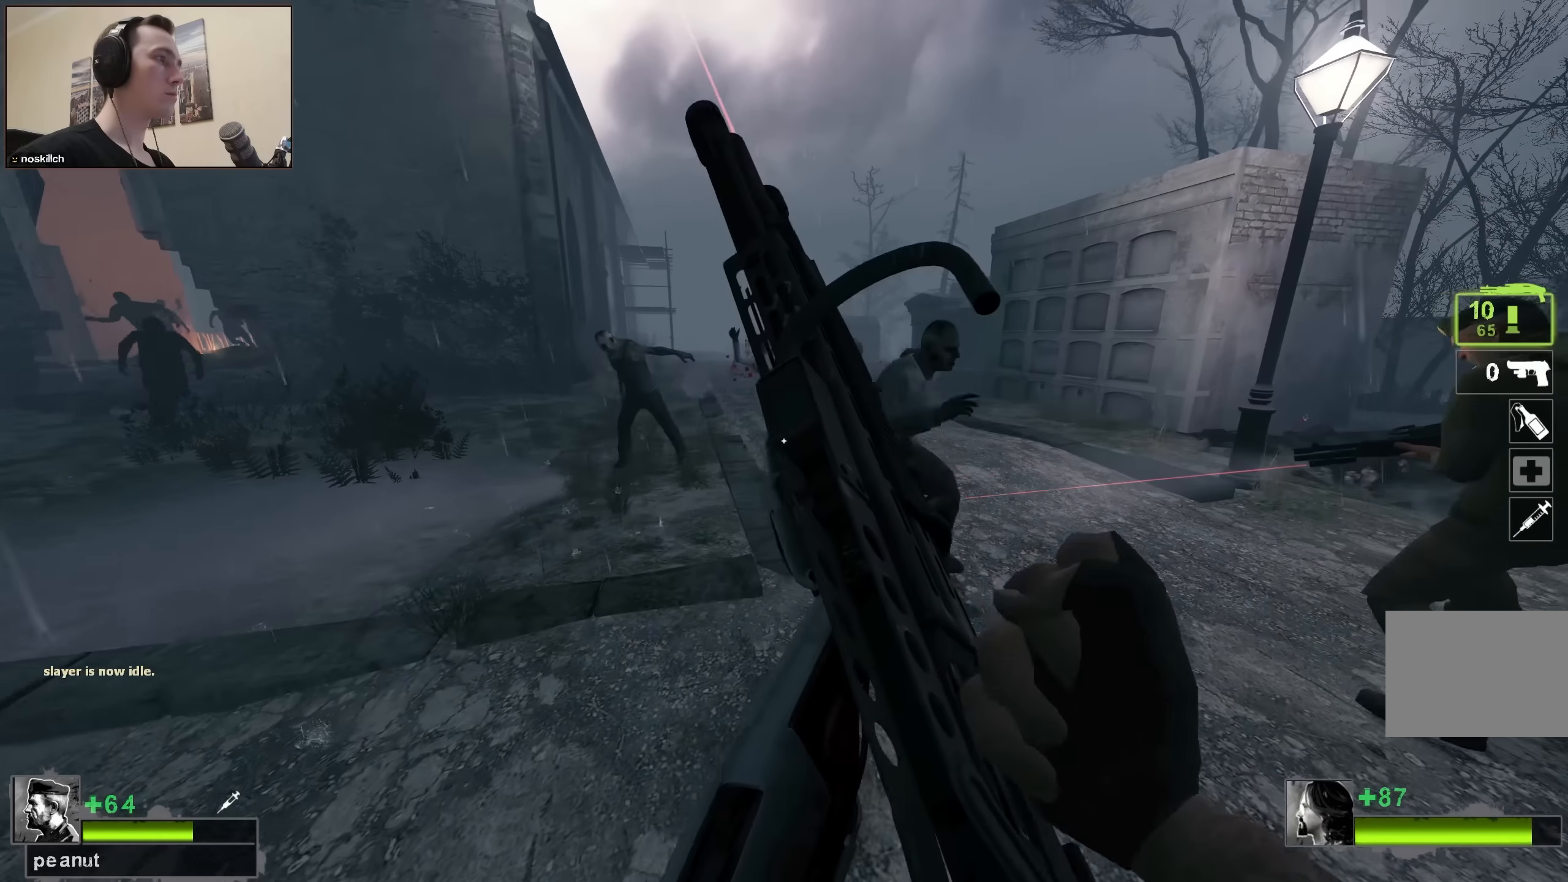
{"keys": ["a", "s"], "events": [[50, "d", "up"], [233, "w", "up"], [317, "s", "down"], [417, "a", "down"]]}
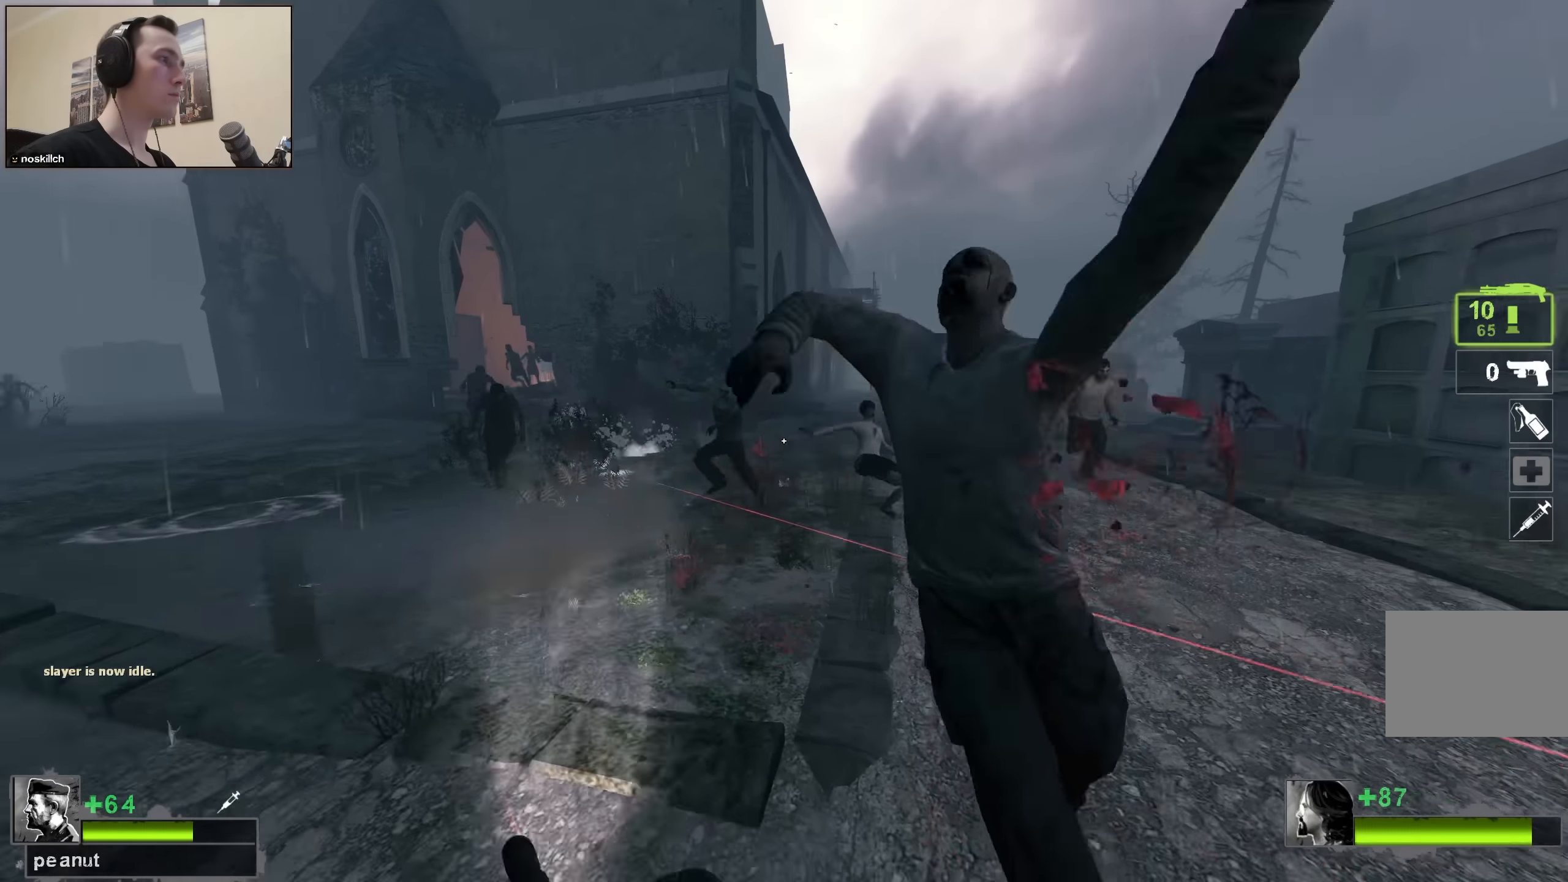
{"keys": [], "events": [[167, "a", "up"], [167, "s", "up"], [250, "w", "down"], [383, "w", "up"]]}
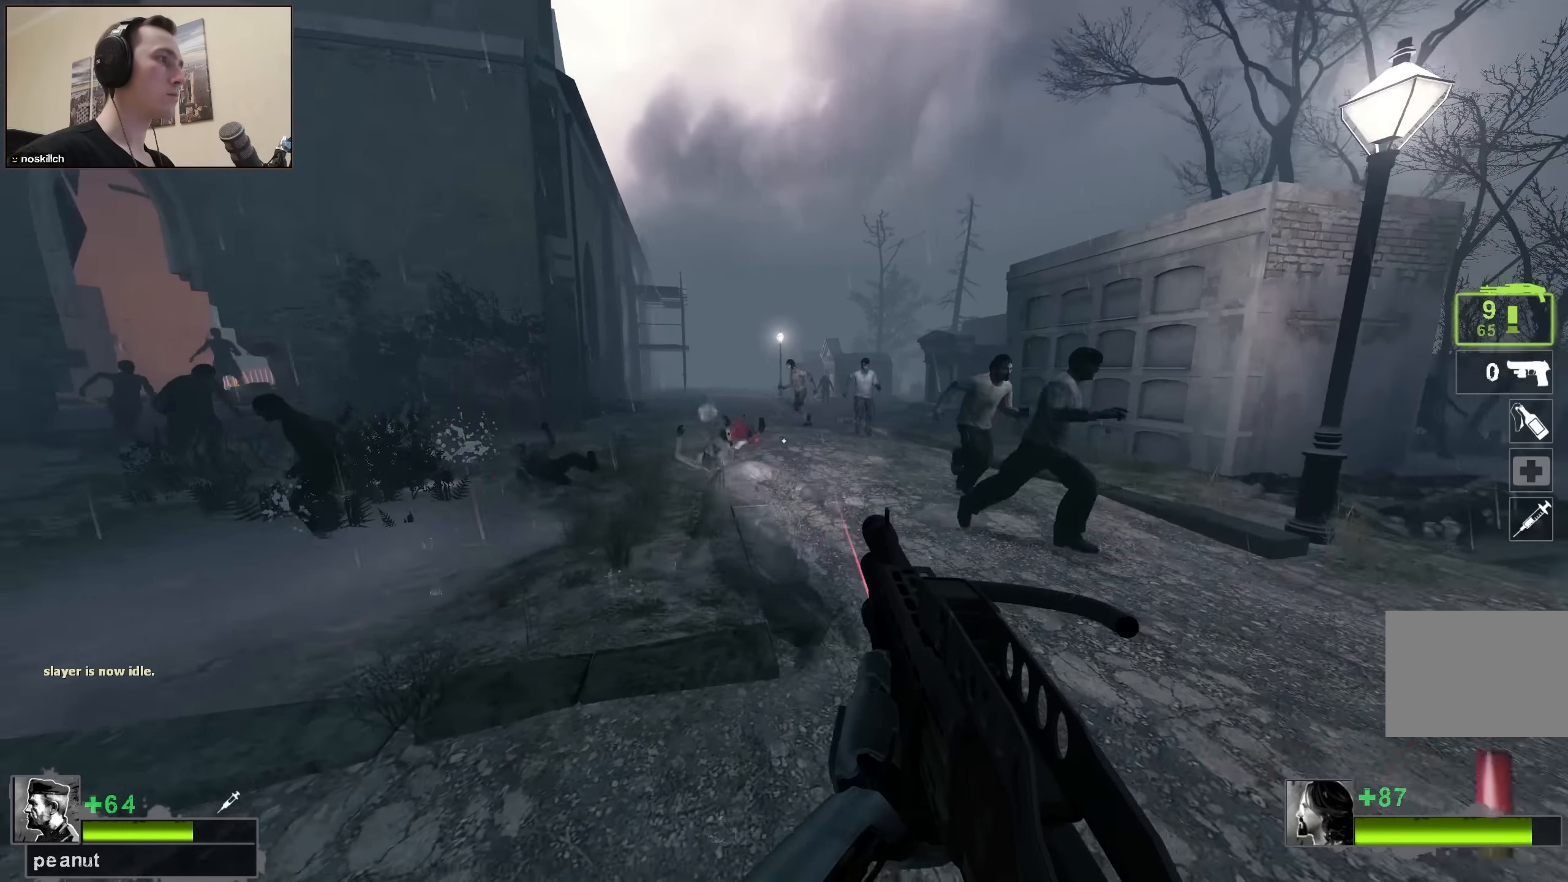
{"keys": [], "events": [[67, "a", "down"], [67, "w", "down"], [267, "a", "up"], [300, "w", "up"]]}
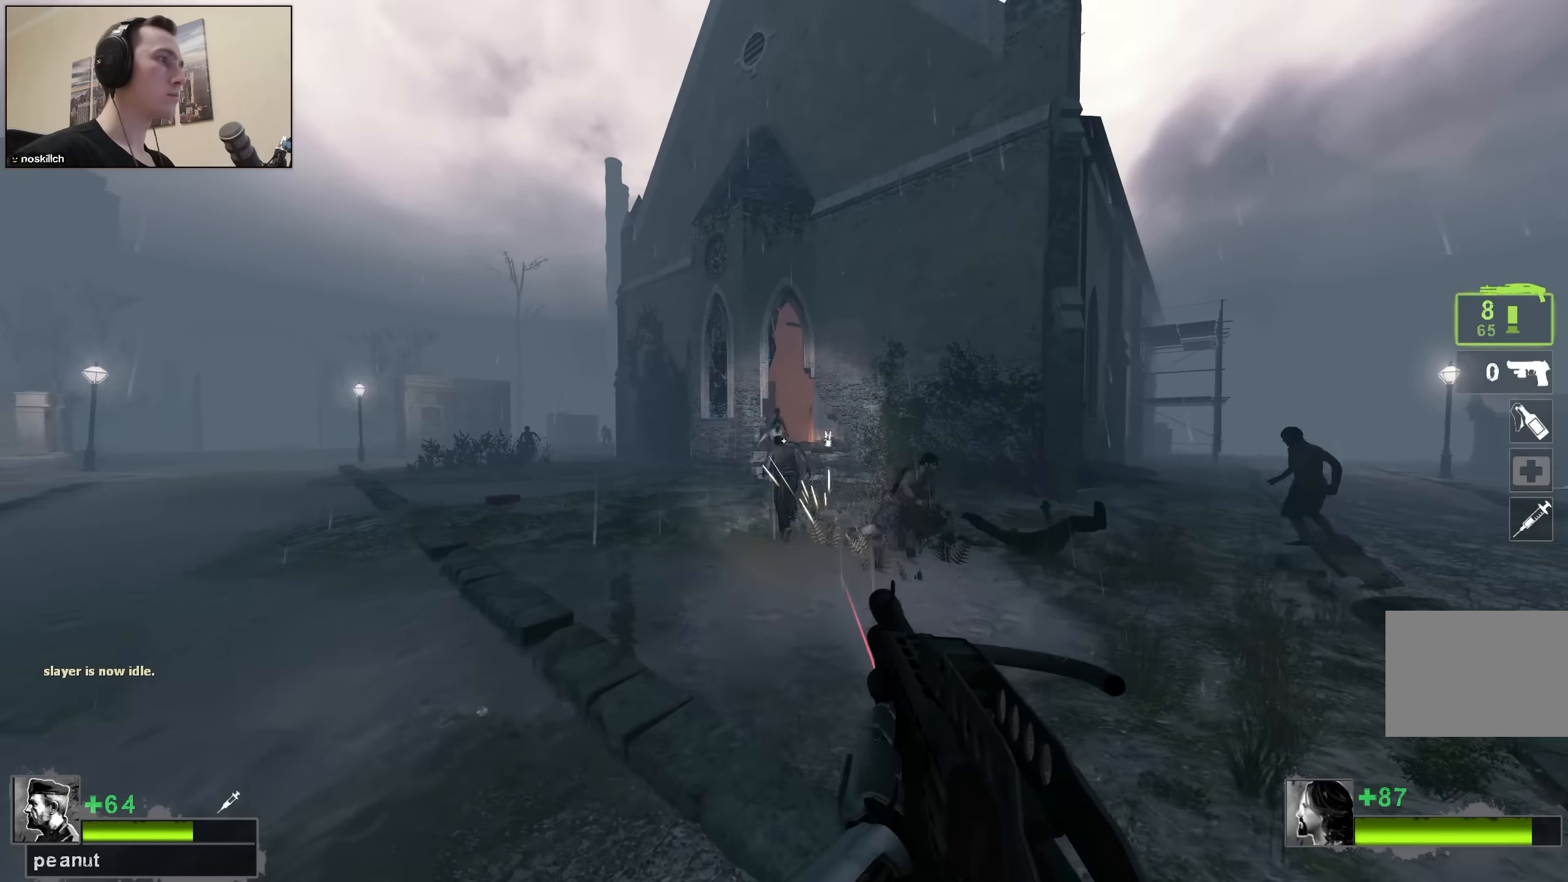
{"keys": ["w"], "events": [[367, "w", "down"]]}